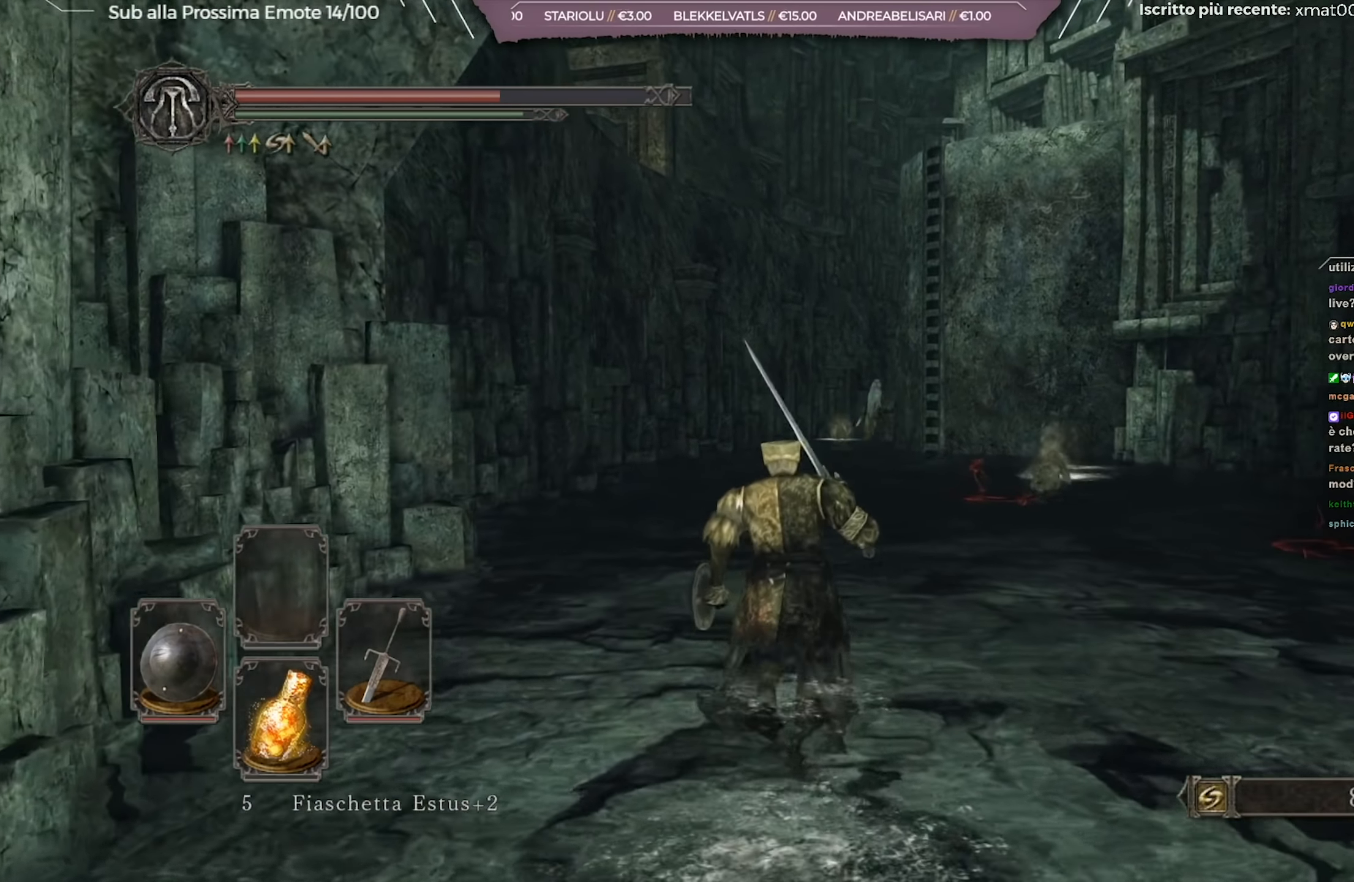
Gameplay with a controller (Xbox layout); each line is a JSON object with the inputs held at the frame after it. "events" lists button and stick changes between this image and that frame as [ms after this image, input, new state], when the widget could be followed in between.
{"buttons": ["B"], "left_stick": "up-right", "right_stick": "center", "events": [[484, "left_stick", "up-right"]]}
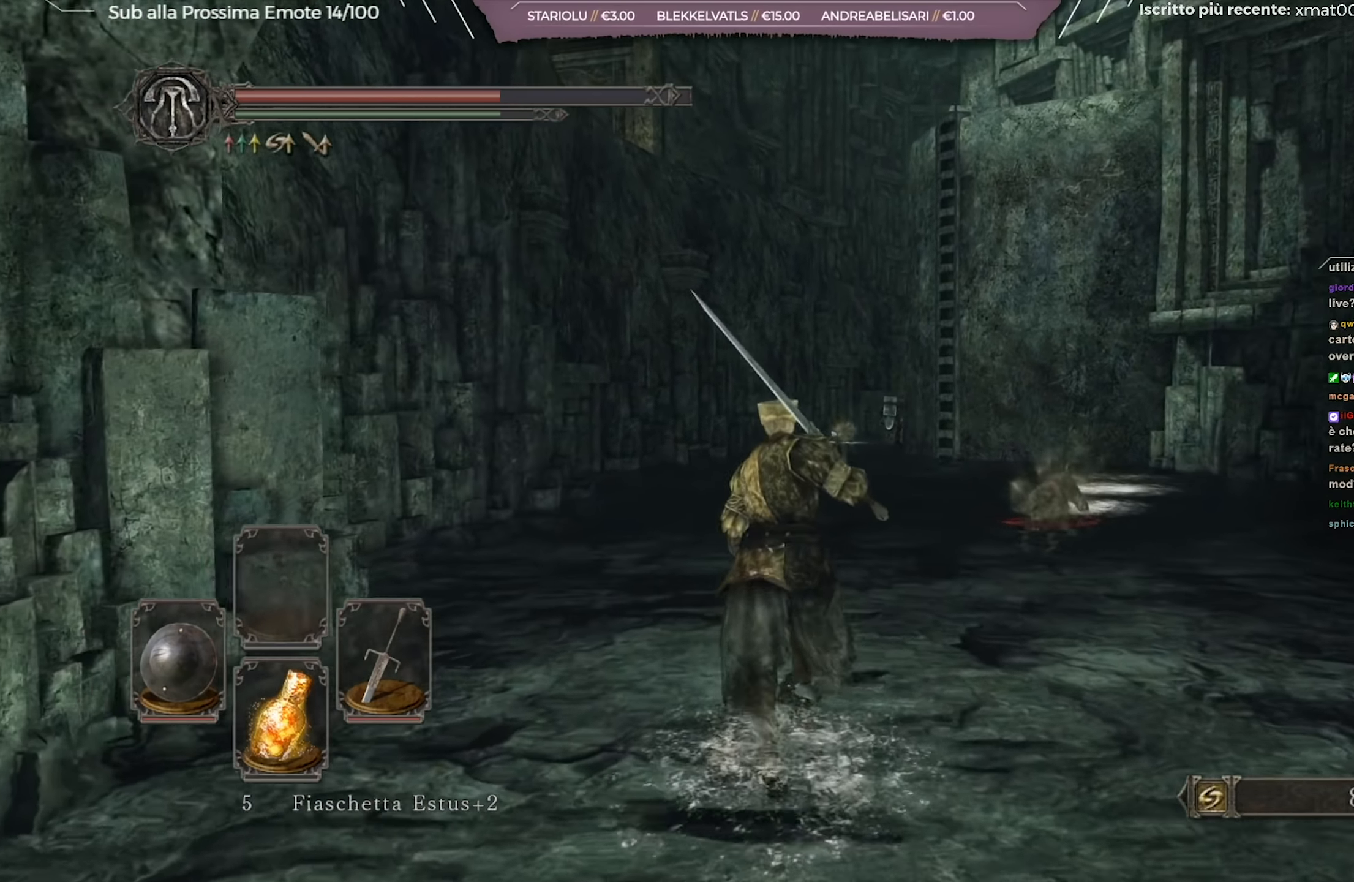
{"buttons": ["B"], "left_stick": "up-right", "right_stick": "center", "events": []}
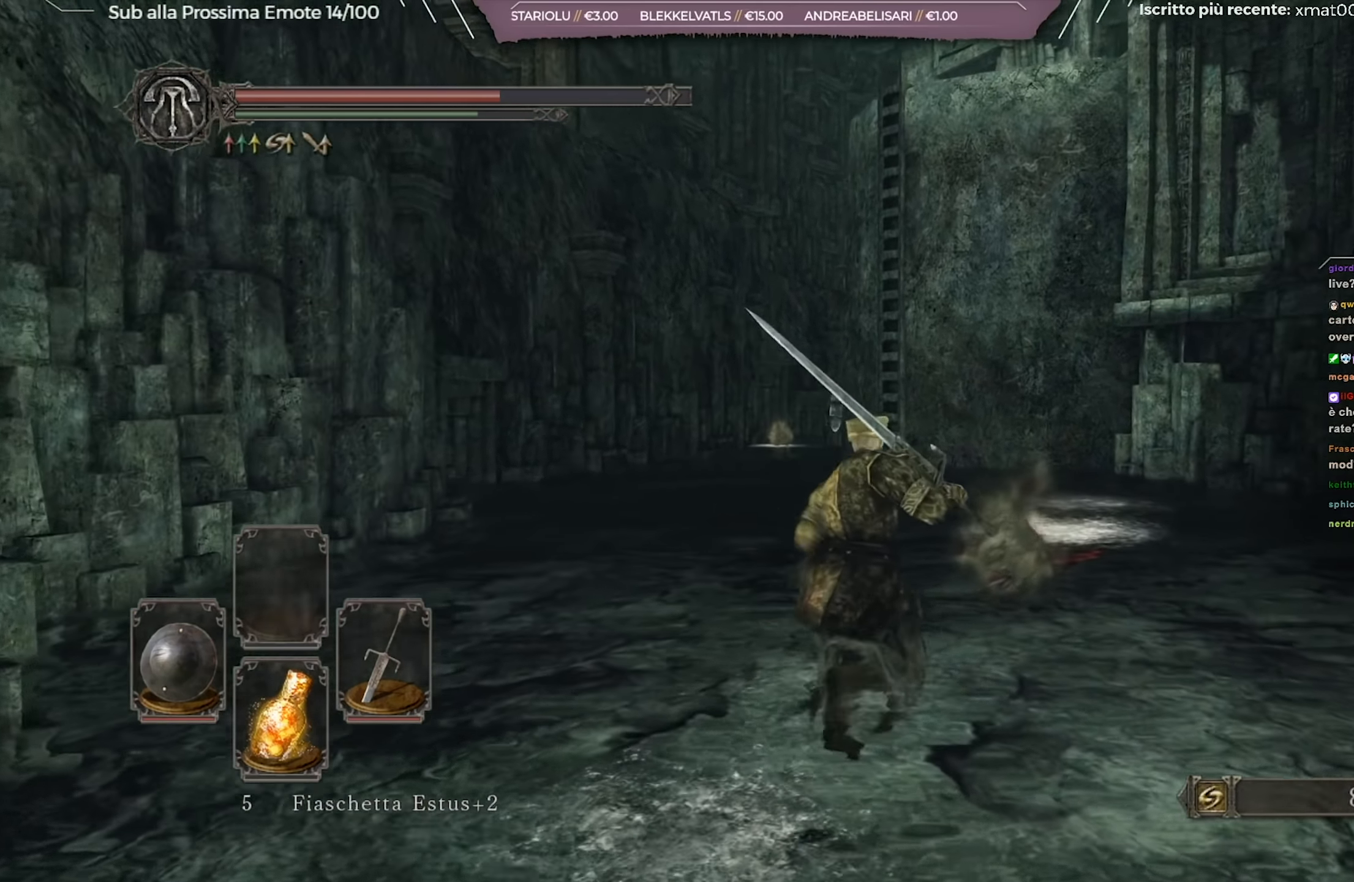
{"buttons": ["B"], "left_stick": "up", "right_stick": "center", "events": [[300, "right_stick", "down"], [417, "right_stick", "center"], [433, "left_stick", "up"]]}
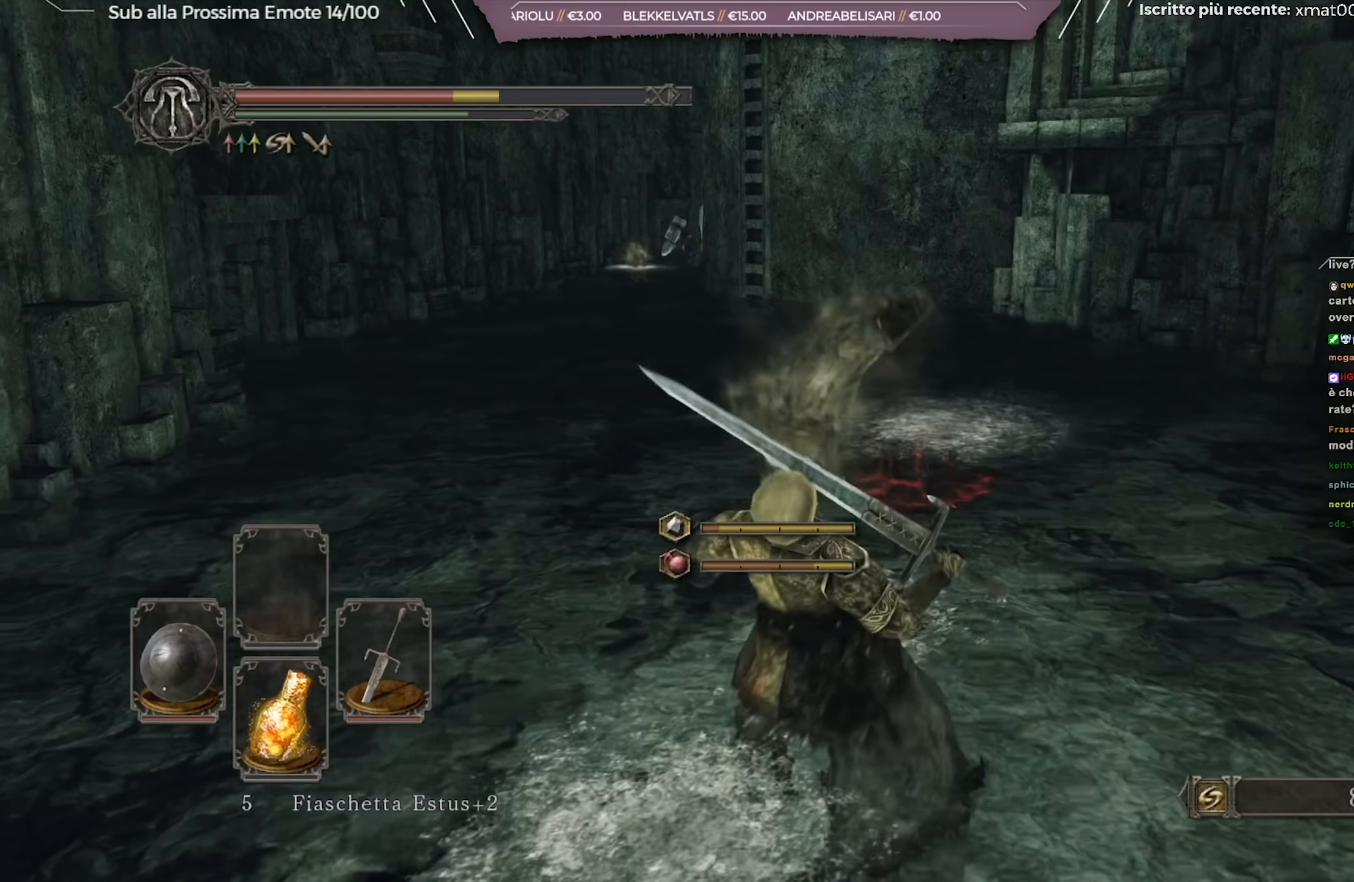
{"buttons": [], "left_stick": "up-left", "right_stick": "center", "events": [[234, "B", "up"], [384, "left_stick", "up-left"], [417, "B", "down"], [484, "B", "up"]]}
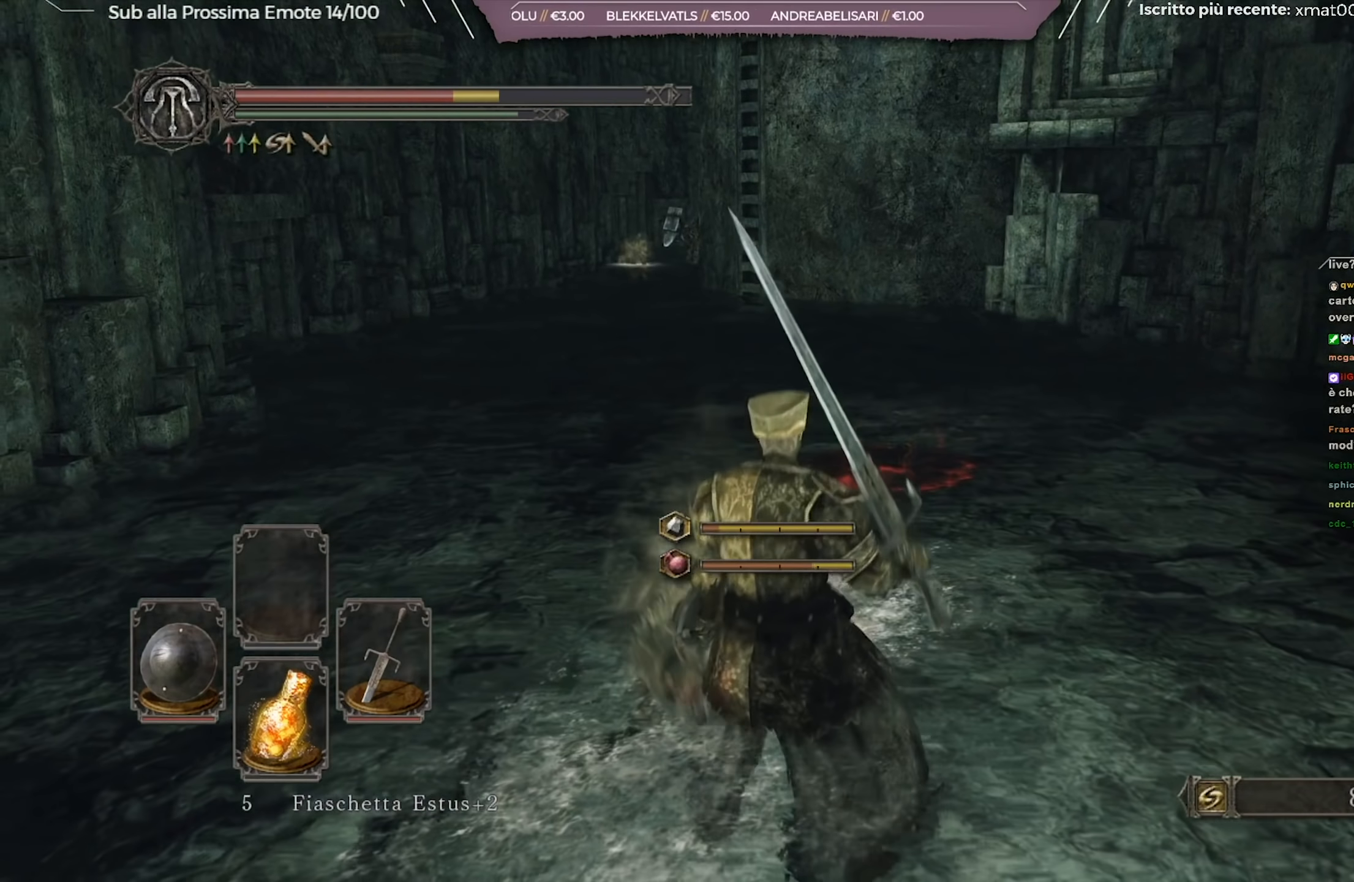
{"buttons": ["B"], "left_stick": "up", "right_stick": "center", "events": [[66, "B", "down"], [116, "B", "up"], [200, "B", "down"], [267, "B", "up"], [317, "B", "down"], [383, "B", "up"], [467, "B", "down"], [500, "left_stick", "up"]]}
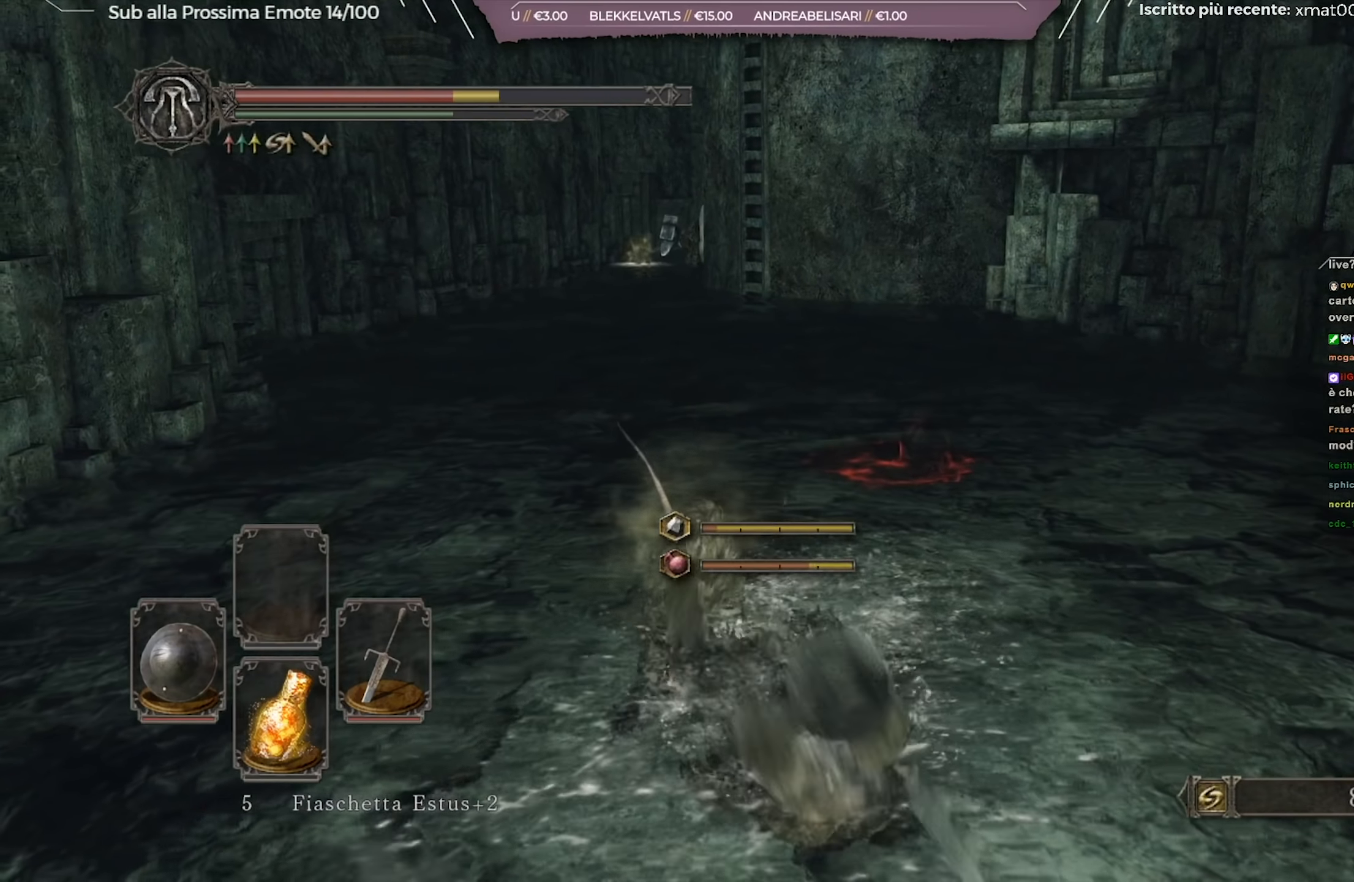
{"buttons": ["B"], "left_stick": "up", "right_stick": "center", "events": [[33, "B", "up"], [134, "B", "down"], [200, "B", "up"], [267, "B", "down"], [350, "B", "up"], [434, "B", "down"]]}
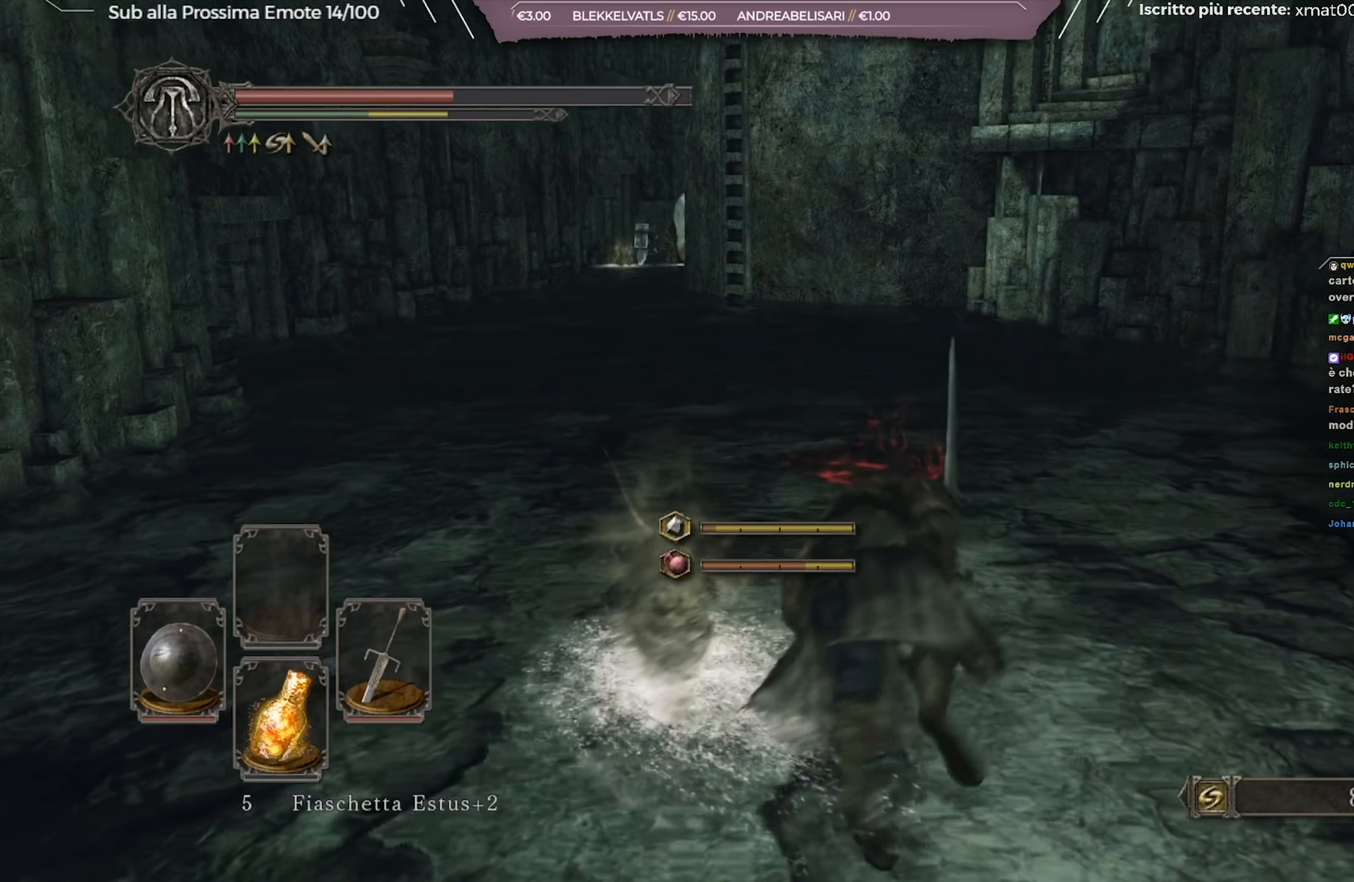
{"buttons": ["B"], "left_stick": "up", "right_stick": "center", "events": [[33, "B", "up"], [200, "right_stick", "left"], [333, "right_stick", "center"], [467, "B", "down"]]}
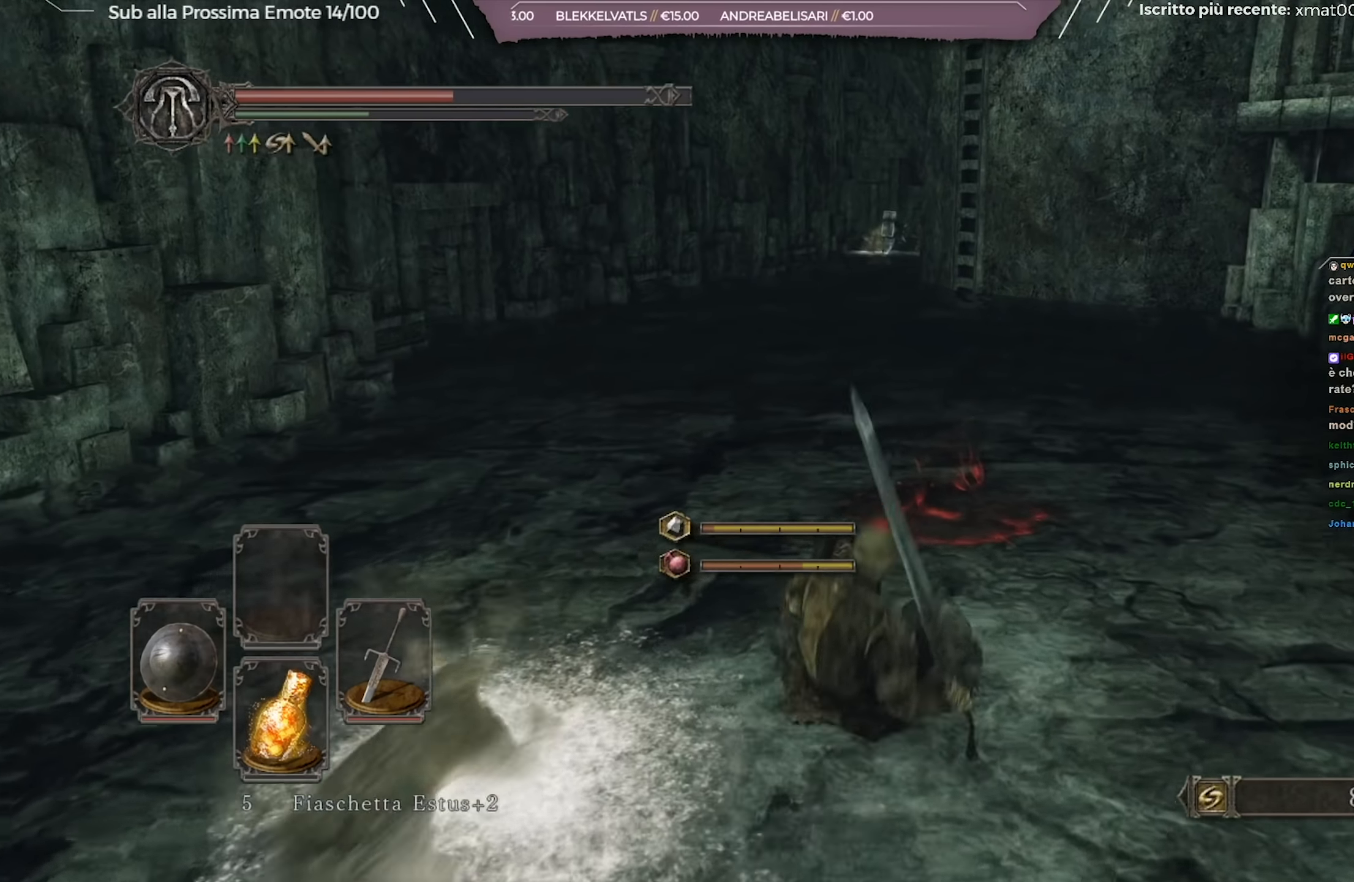
{"buttons": [], "left_stick": "up", "right_stick": "center", "events": [[17, "B", "up"]]}
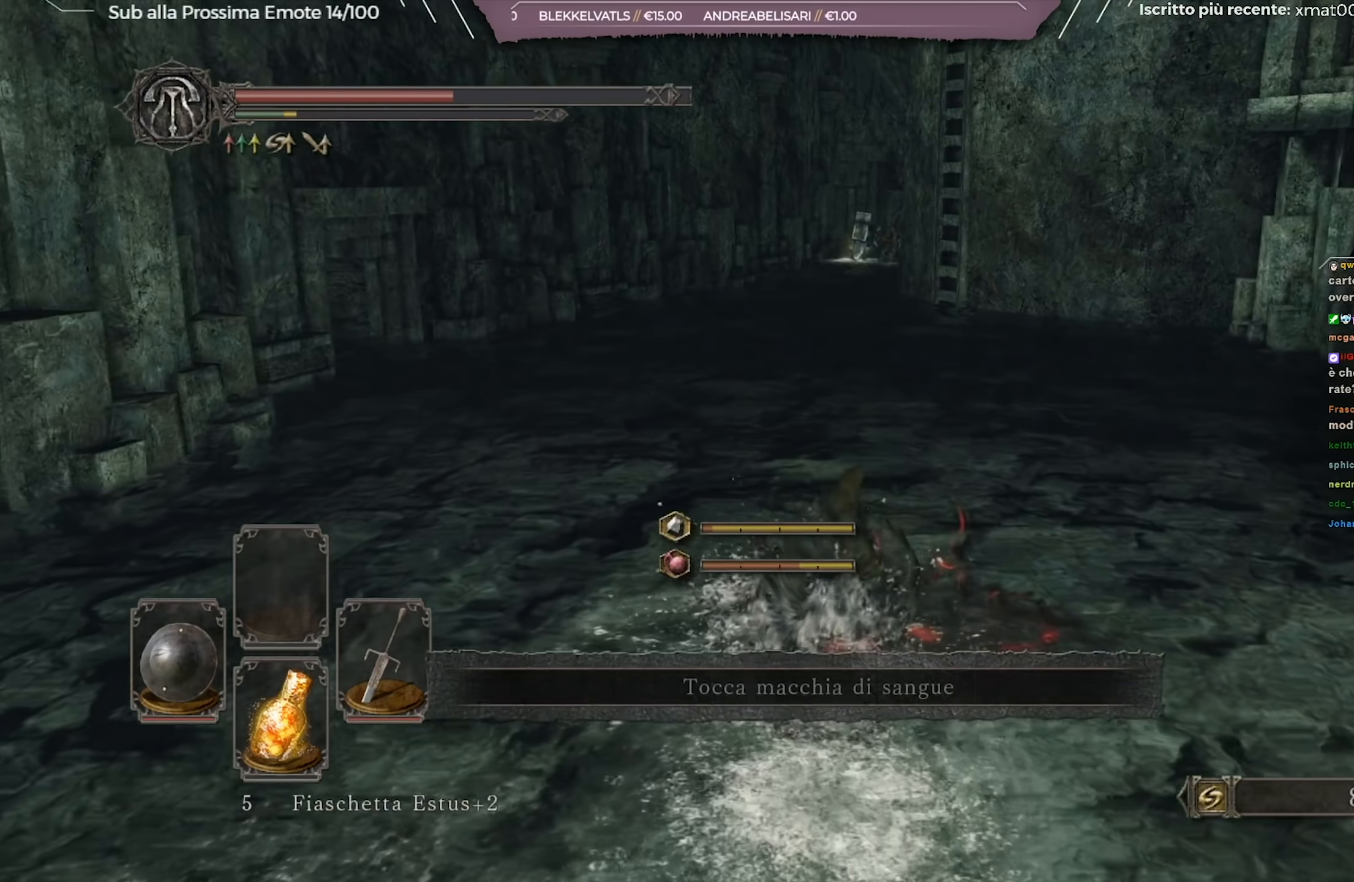
{"buttons": ["B"], "left_stick": "up", "right_stick": "center", "events": [[33, "right_stick", "up-right"], [183, "right_stick", "center"], [450, "B", "down"]]}
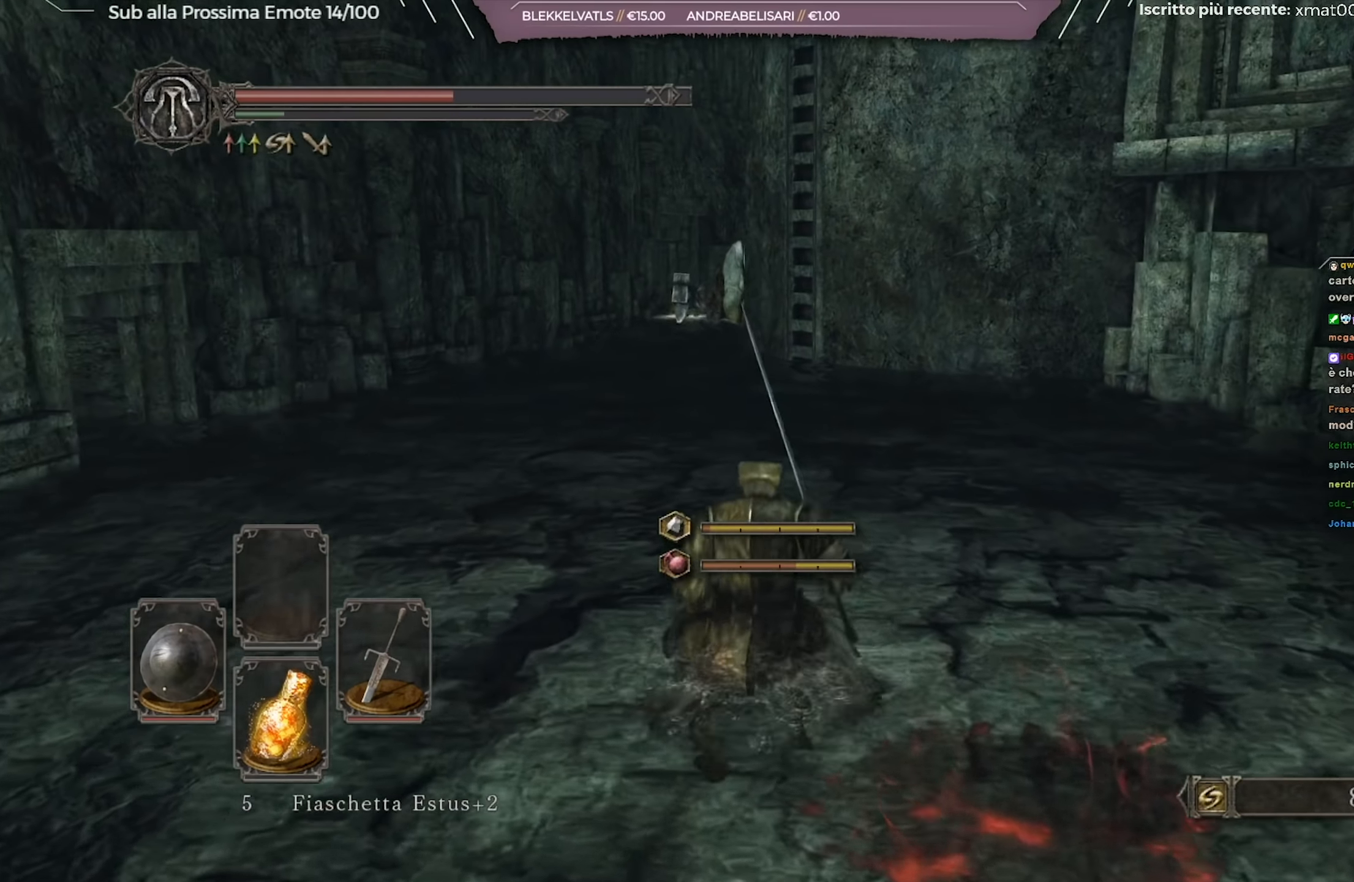
{"buttons": ["B"], "left_stick": "up", "right_stick": "center", "events": []}
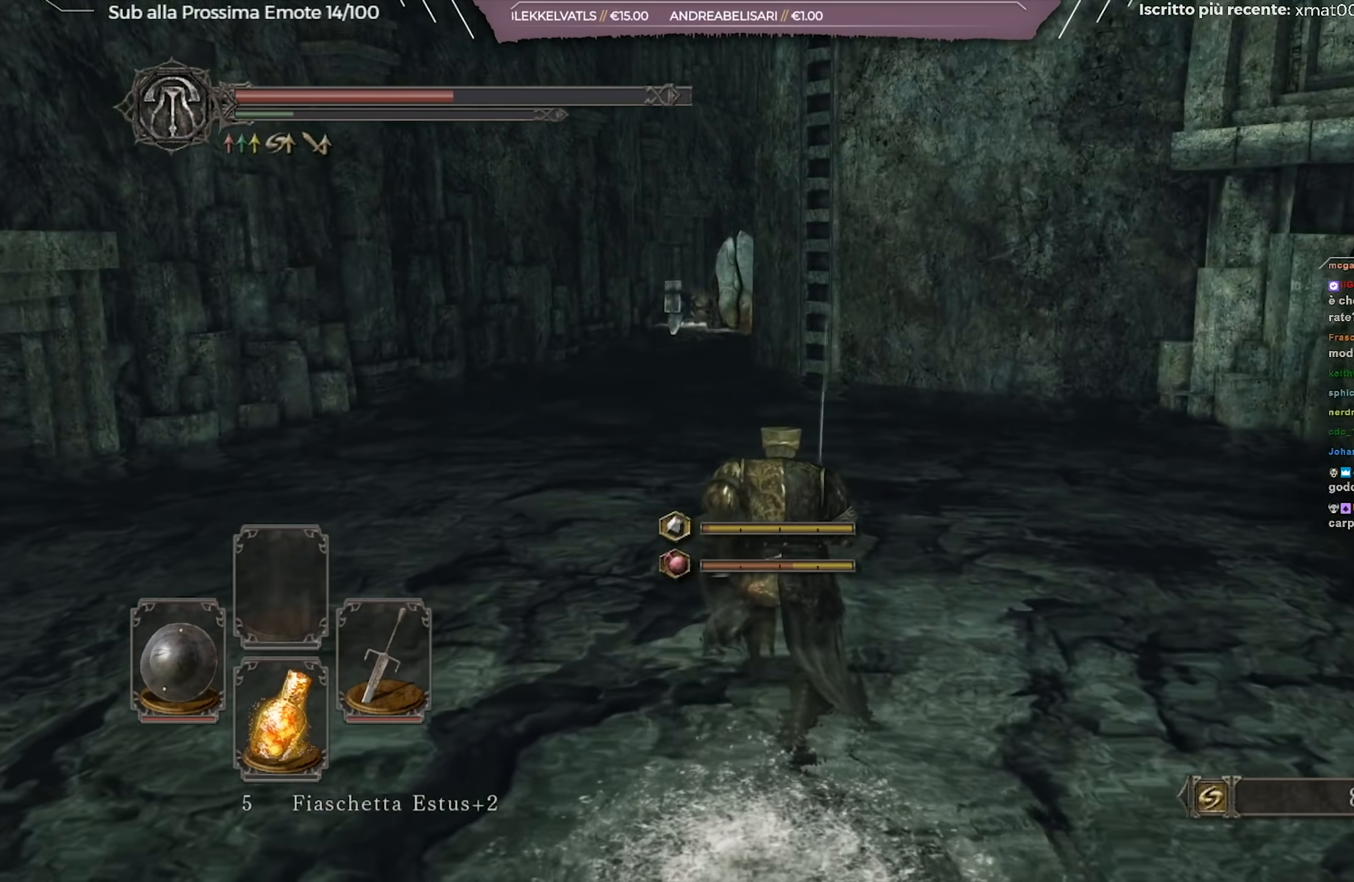
{"buttons": ["B"], "left_stick": "up", "right_stick": "center", "events": [[350, "right_stick", "right"], [417, "right_stick", "center"]]}
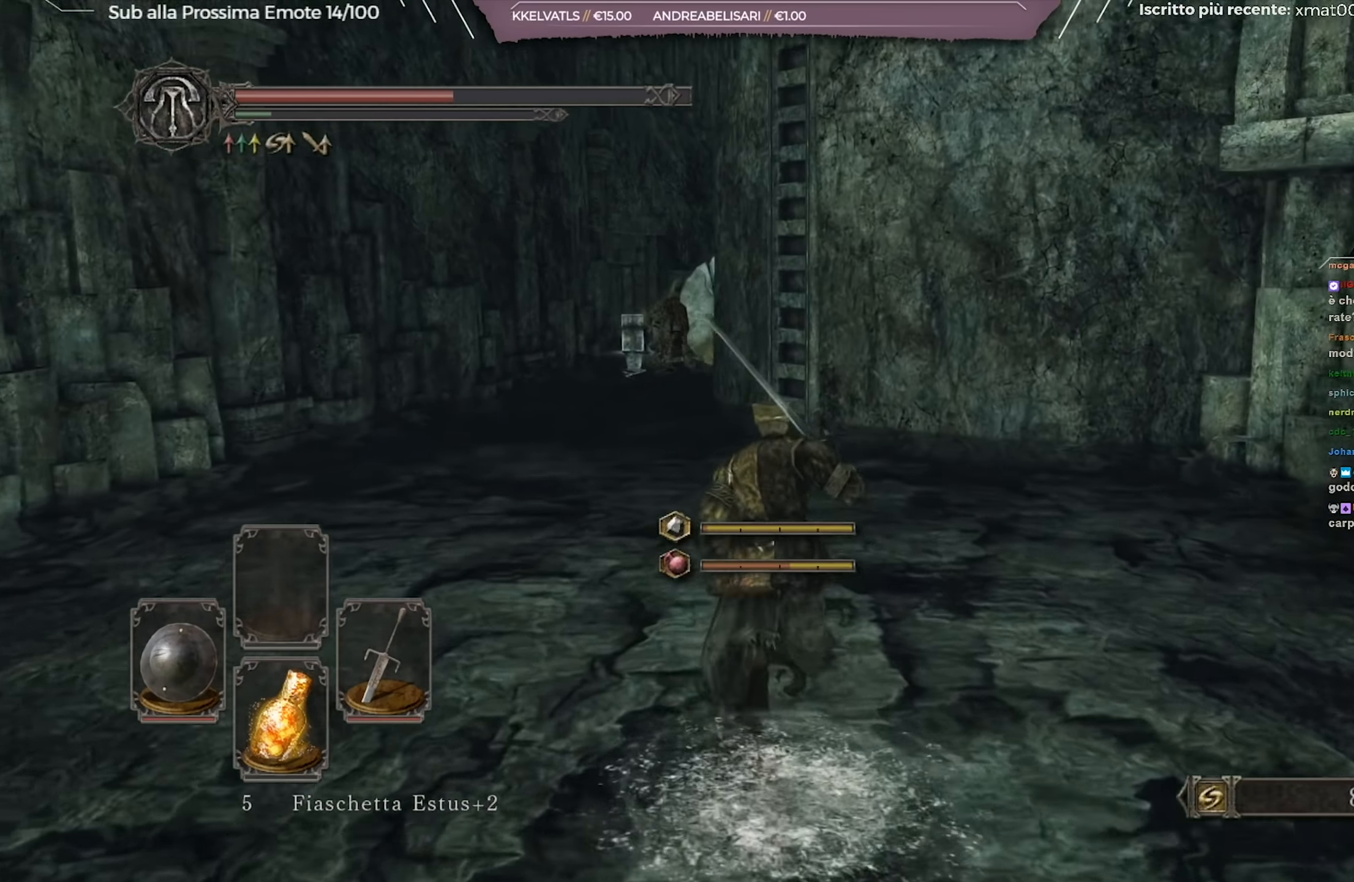
{"buttons": ["B"], "left_stick": "up", "right_stick": "center", "events": []}
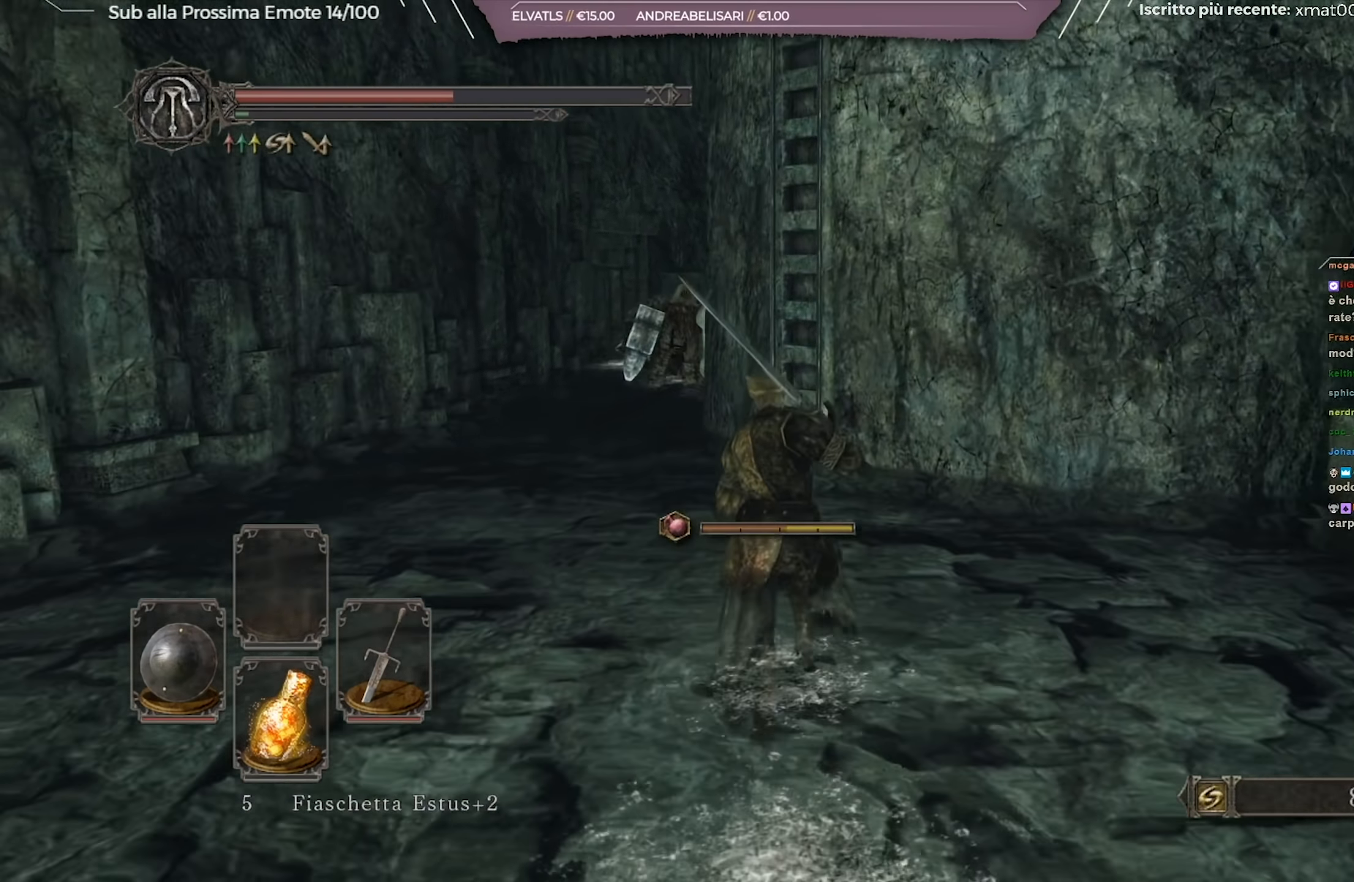
{"buttons": [], "left_stick": "up", "right_stick": "center", "events": [[300, "B", "up"]]}
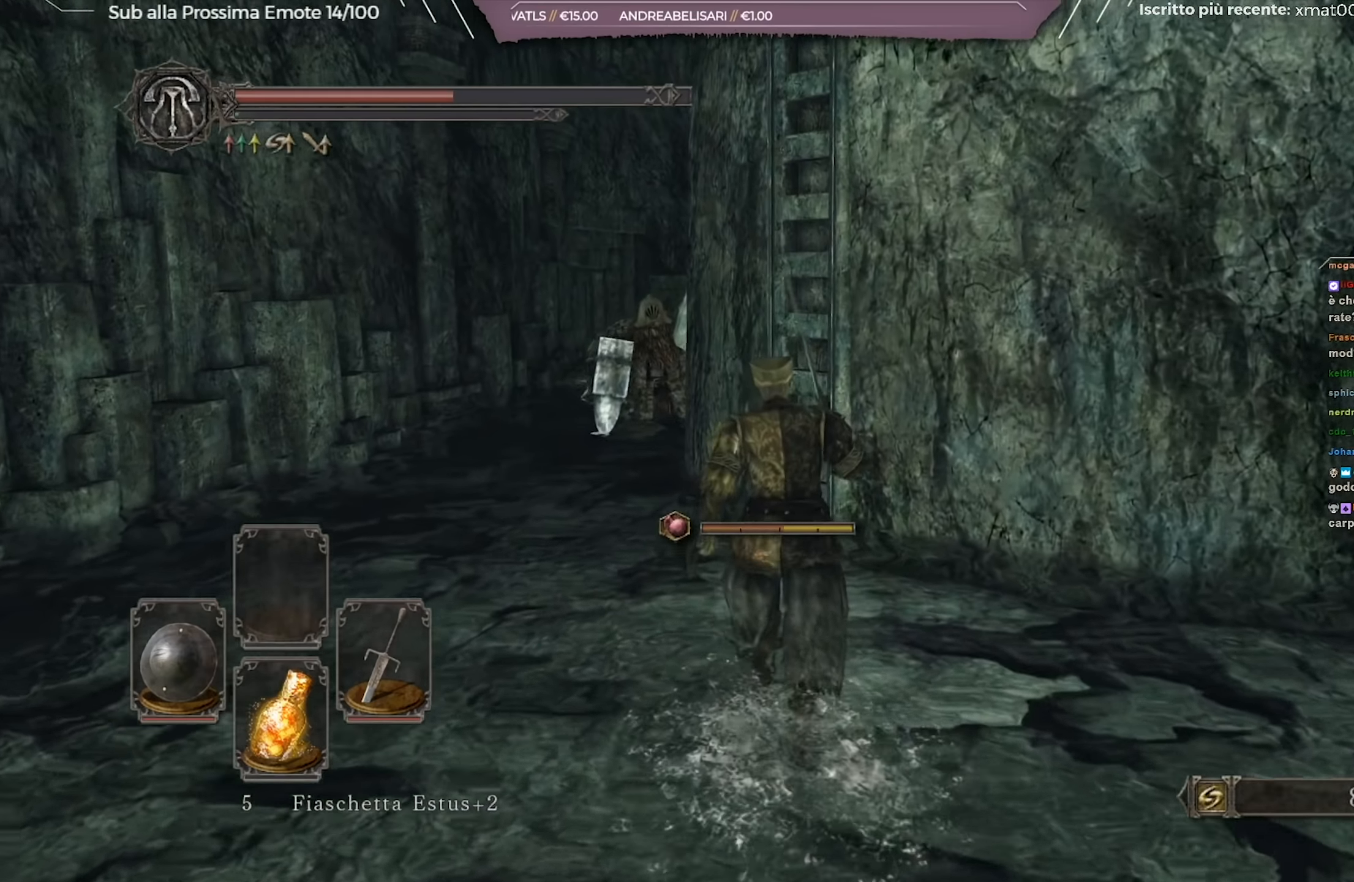
{"buttons": ["A"], "left_stick": "up", "right_stick": "center", "events": [[217, "A", "down"], [284, "A", "up"], [451, "A", "down"]]}
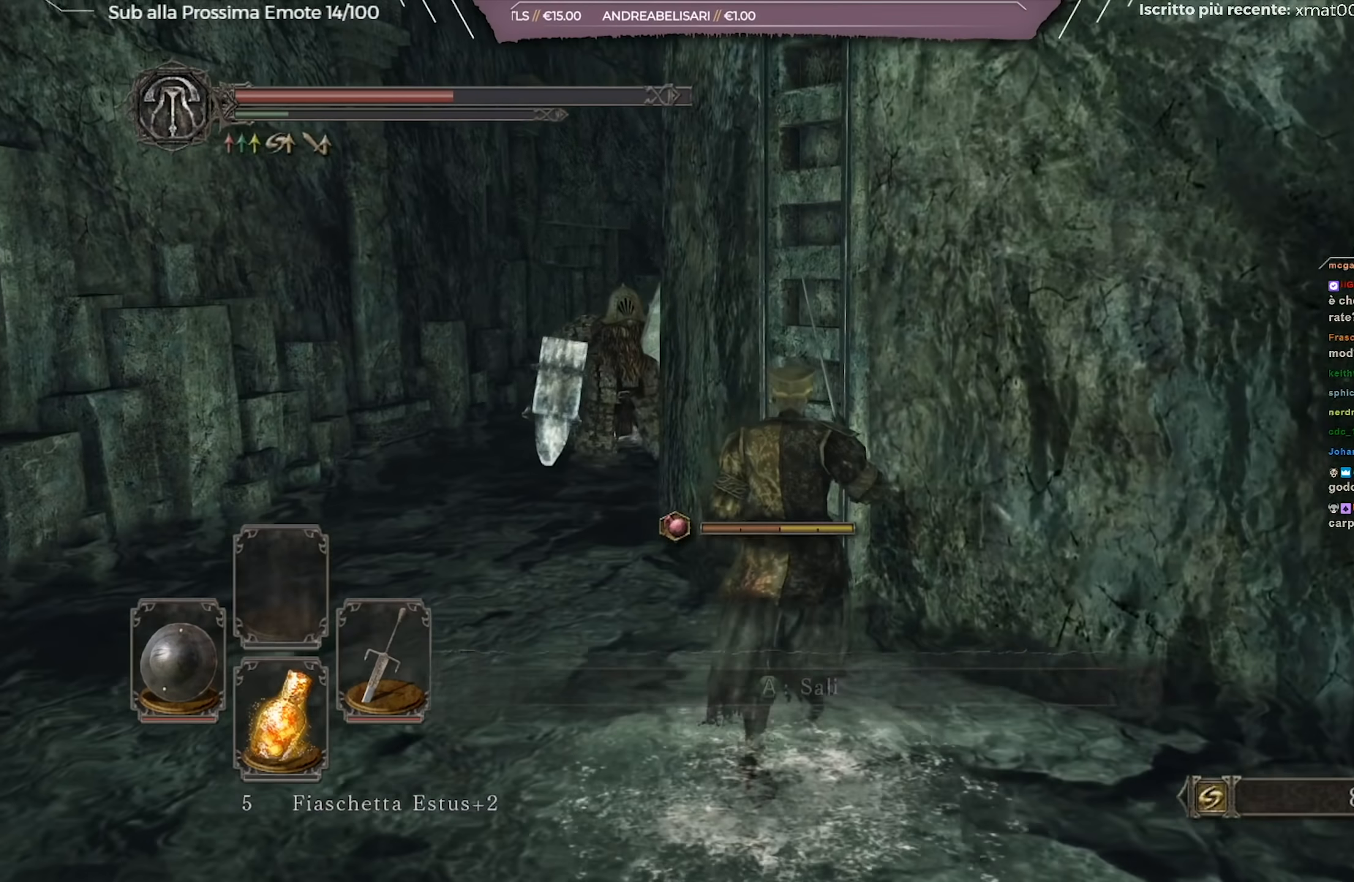
{"buttons": [], "left_stick": "up", "right_stick": "right", "events": [[66, "A", "up"], [116, "A", "down"], [216, "A", "up"], [400, "right_stick", "right"]]}
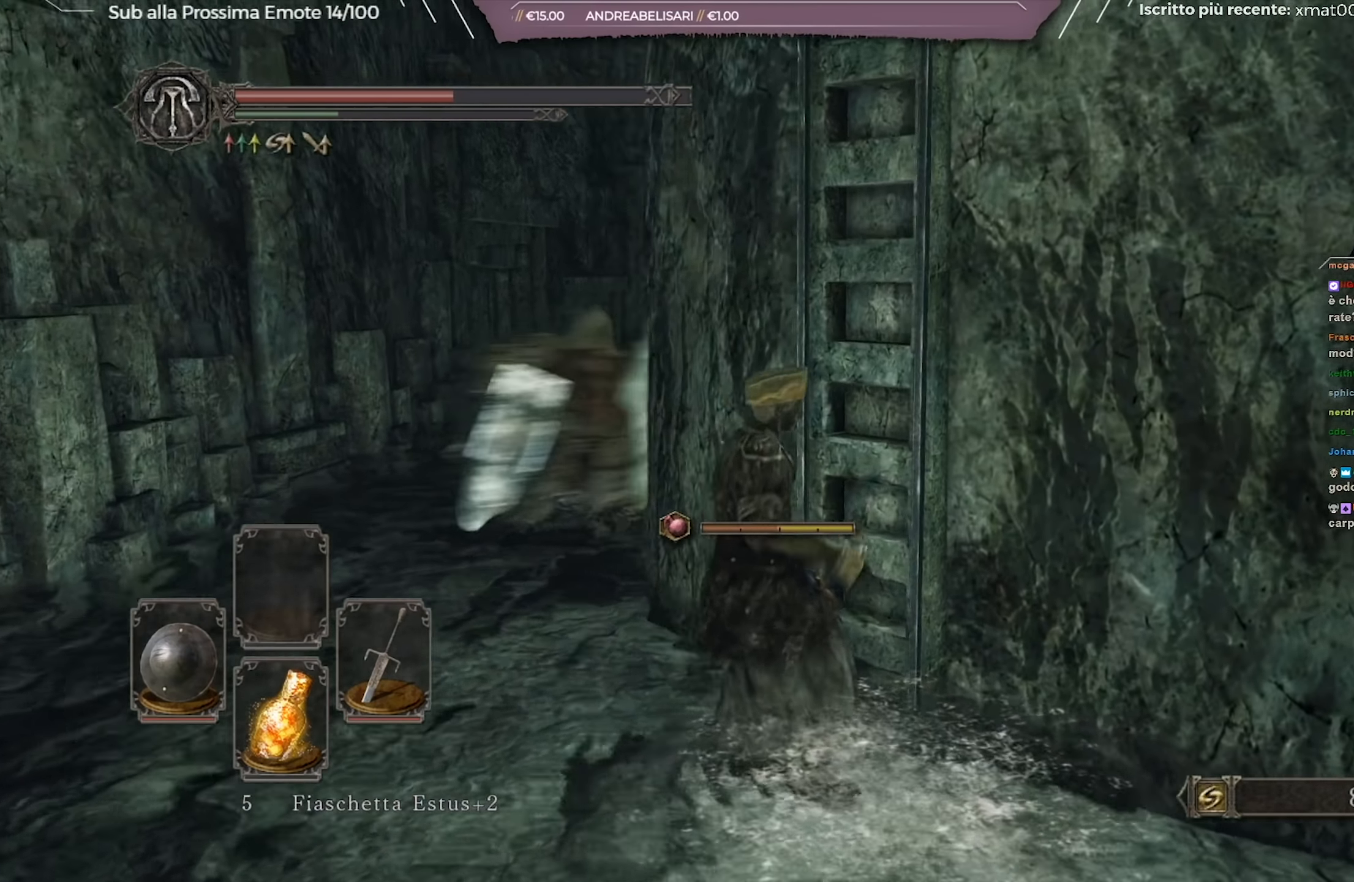
{"buttons": [], "left_stick": "up", "right_stick": "center", "events": [[150, "right_stick", "center"]]}
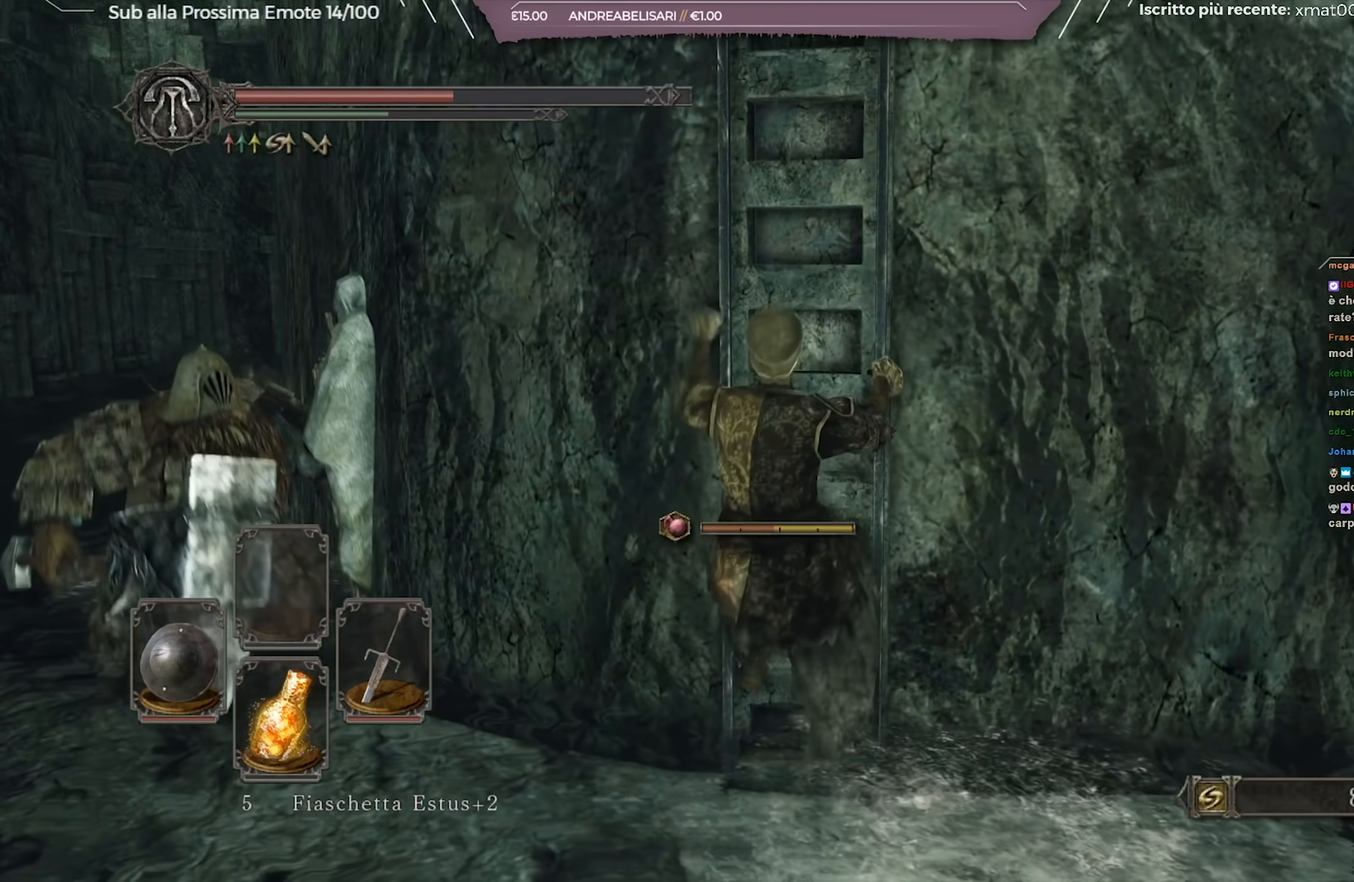
{"buttons": ["B"], "left_stick": "up", "right_stick": "center", "events": [[166, "B", "down"]]}
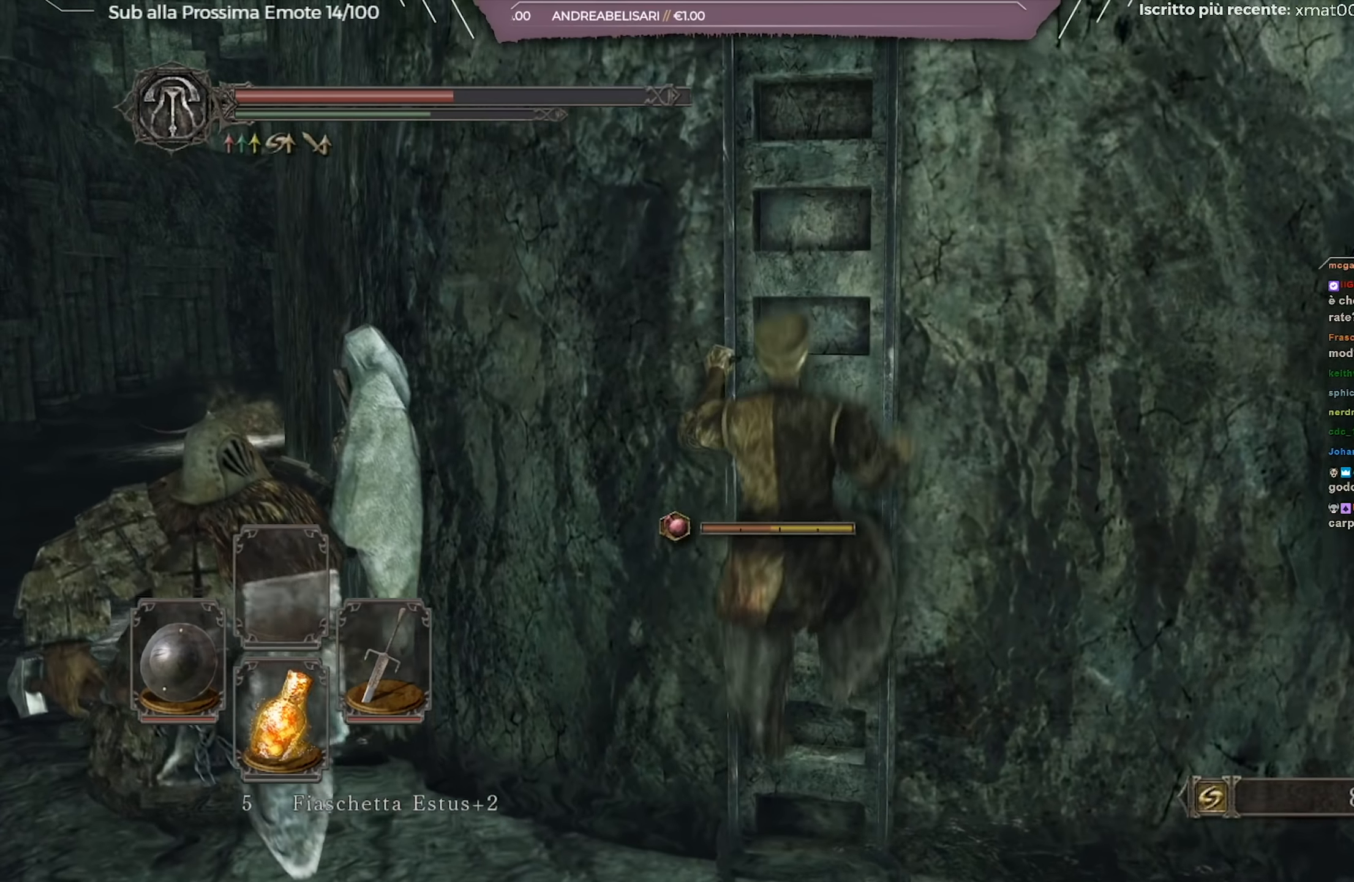
{"buttons": ["B"], "left_stick": "up", "right_stick": "center", "events": [[417, "right_stick", "down"], [484, "right_stick", "center"]]}
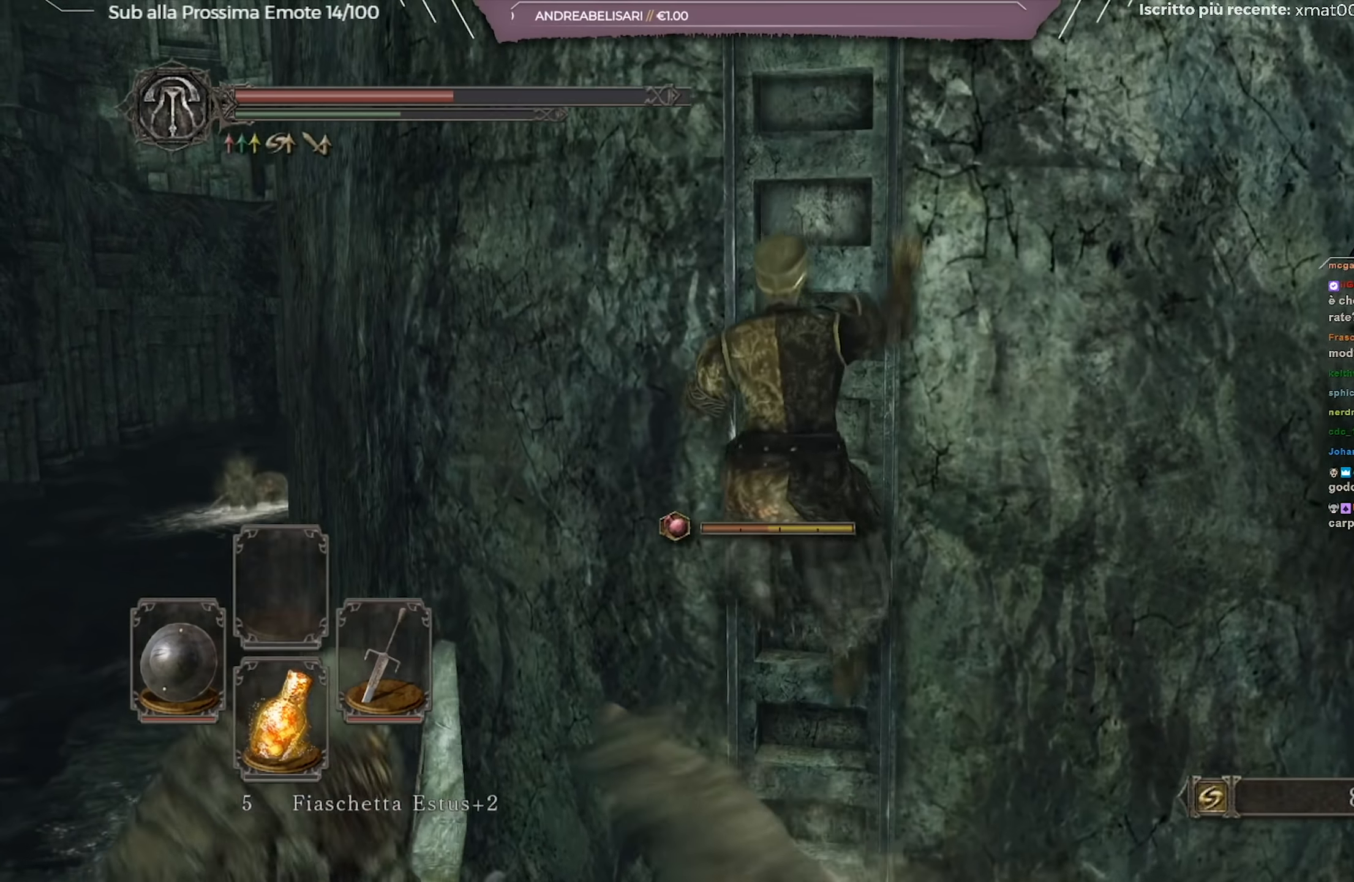
{"buttons": ["B"], "left_stick": "up", "right_stick": "center", "events": [[200, "right_stick", "down"], [300, "right_stick", "center"]]}
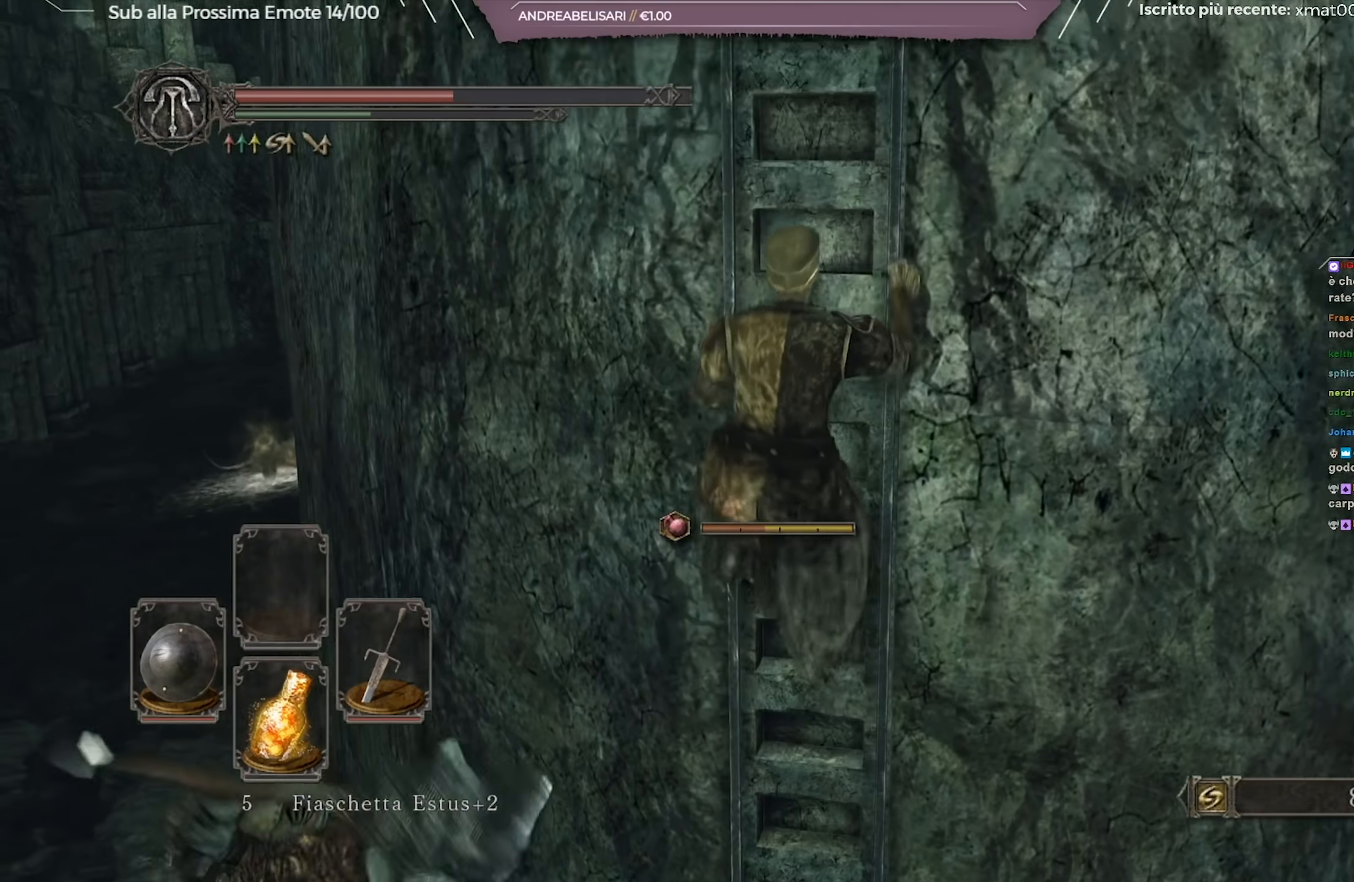
{"buttons": ["B"], "left_stick": "up", "right_stick": "center", "events": []}
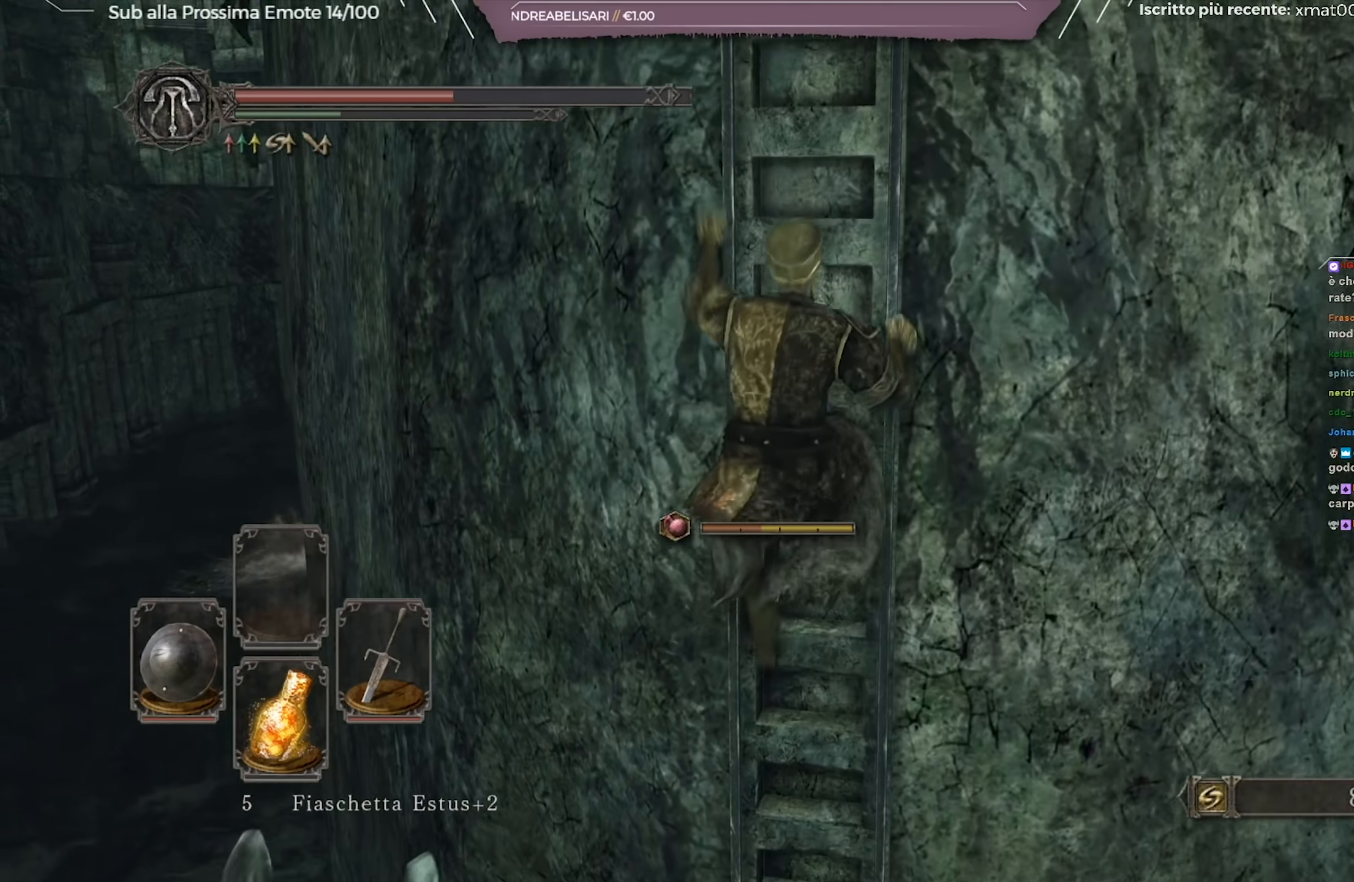
{"buttons": ["B"], "left_stick": "up", "right_stick": "center", "events": [[267, "right_stick", "up-left"], [434, "right_stick", "center"]]}
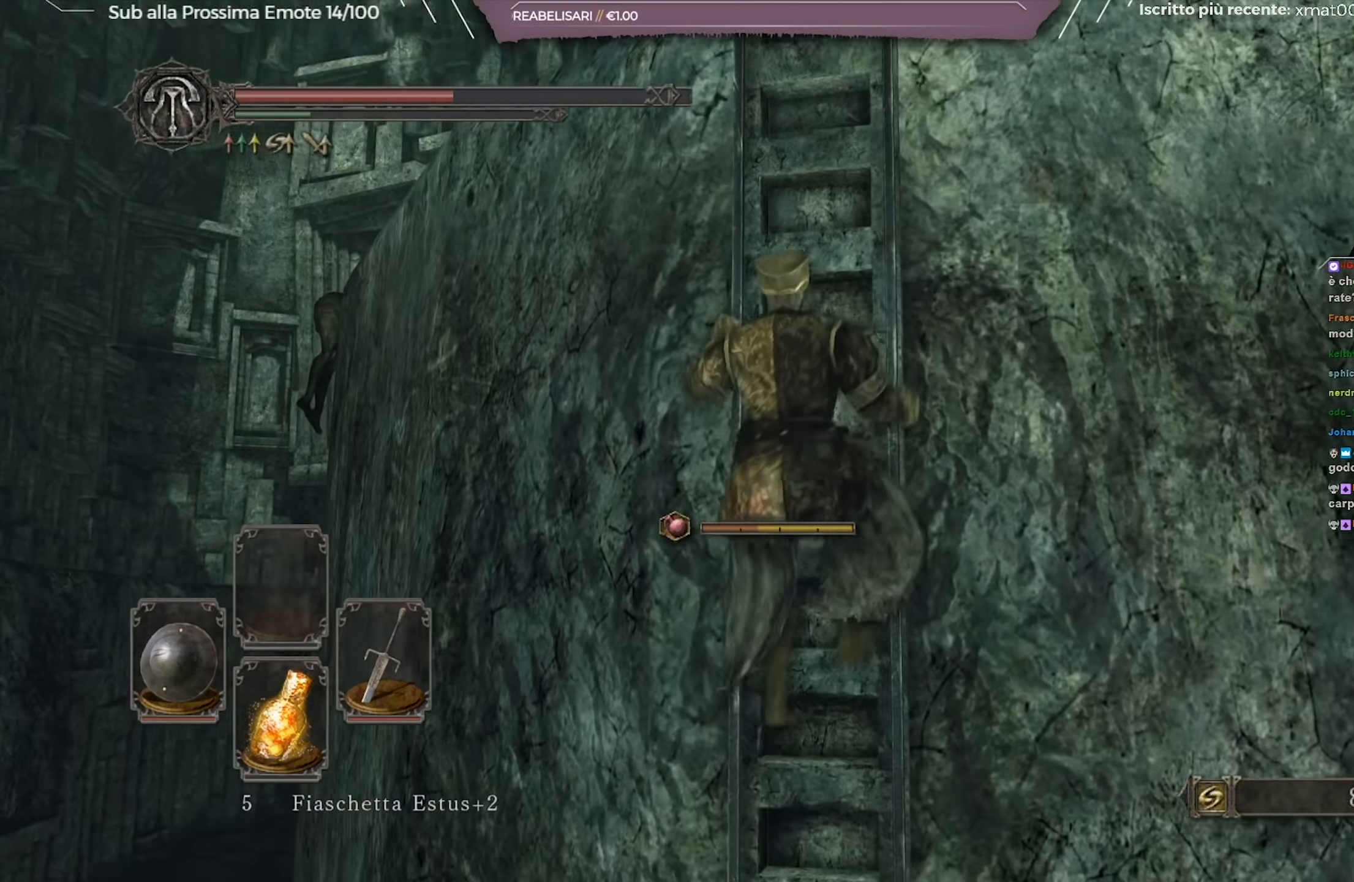
{"buttons": ["B"], "left_stick": "up", "right_stick": "center", "events": []}
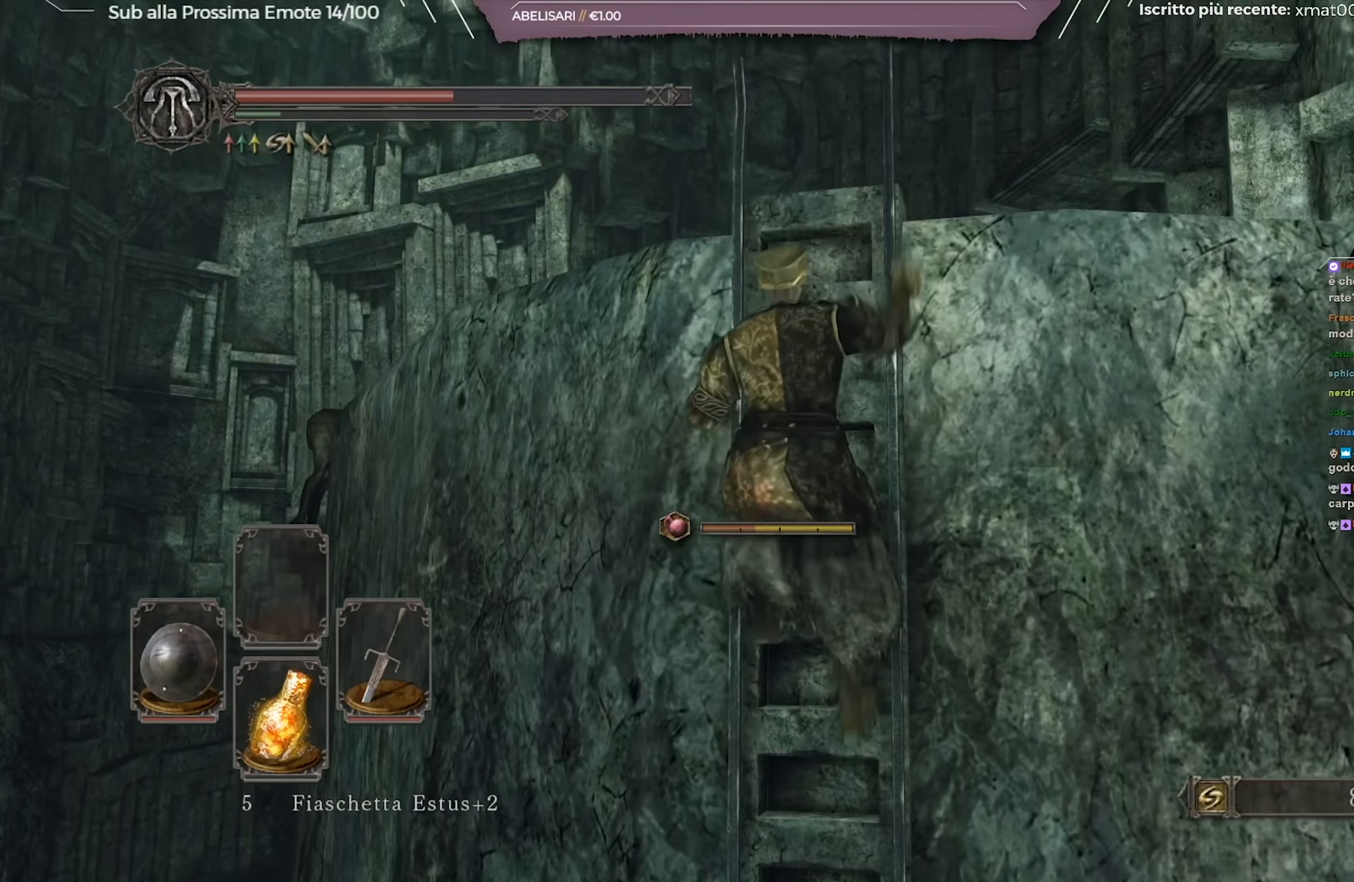
{"buttons": [], "left_stick": "up", "right_stick": "center", "events": [[100, "B", "up"], [367, "right_stick", "down"], [501, "right_stick", "center"]]}
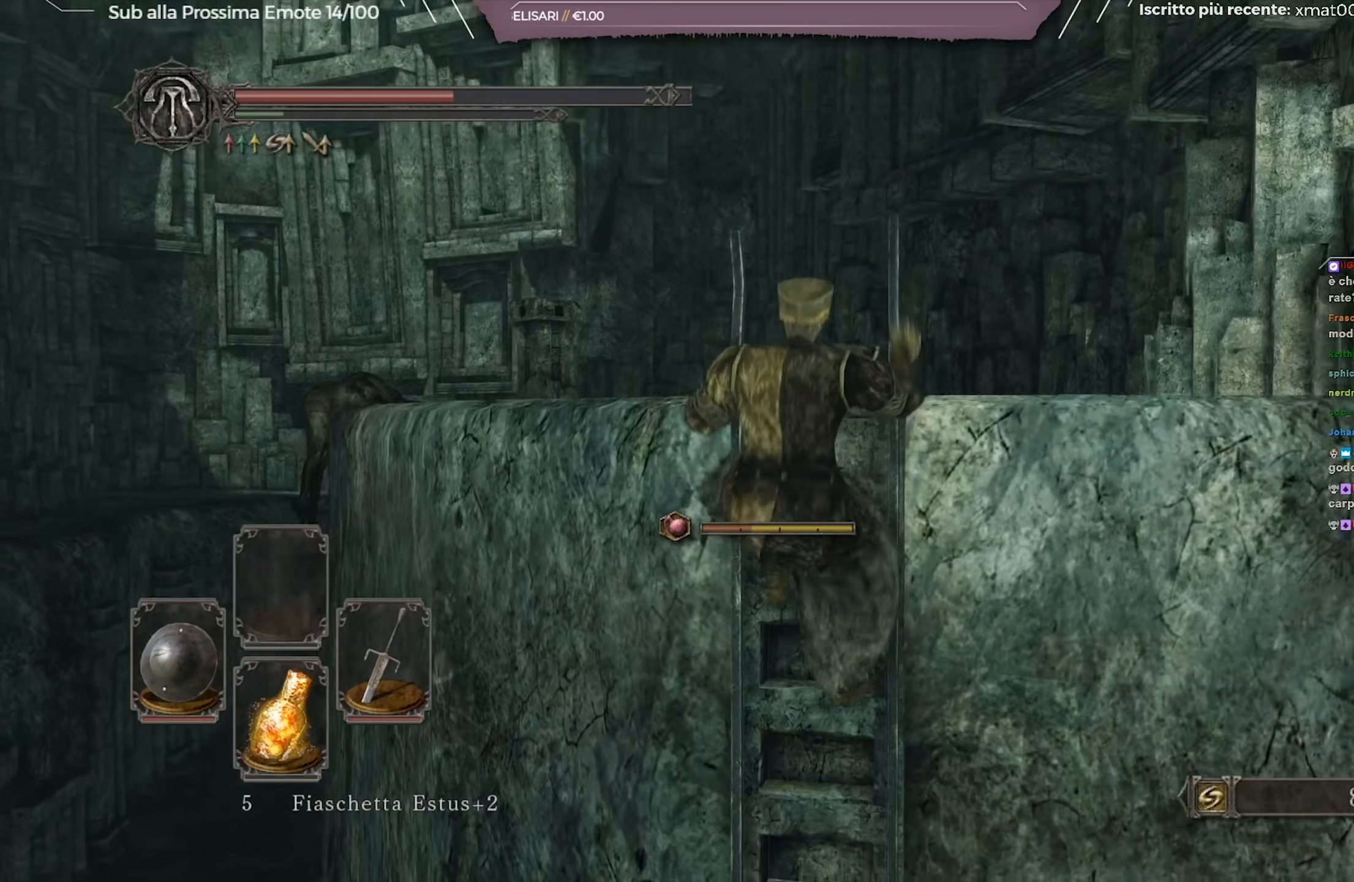
{"buttons": [], "left_stick": "up-right", "right_stick": "left", "events": [[300, "left_stick", "up-right"], [383, "right_stick", "left"]]}
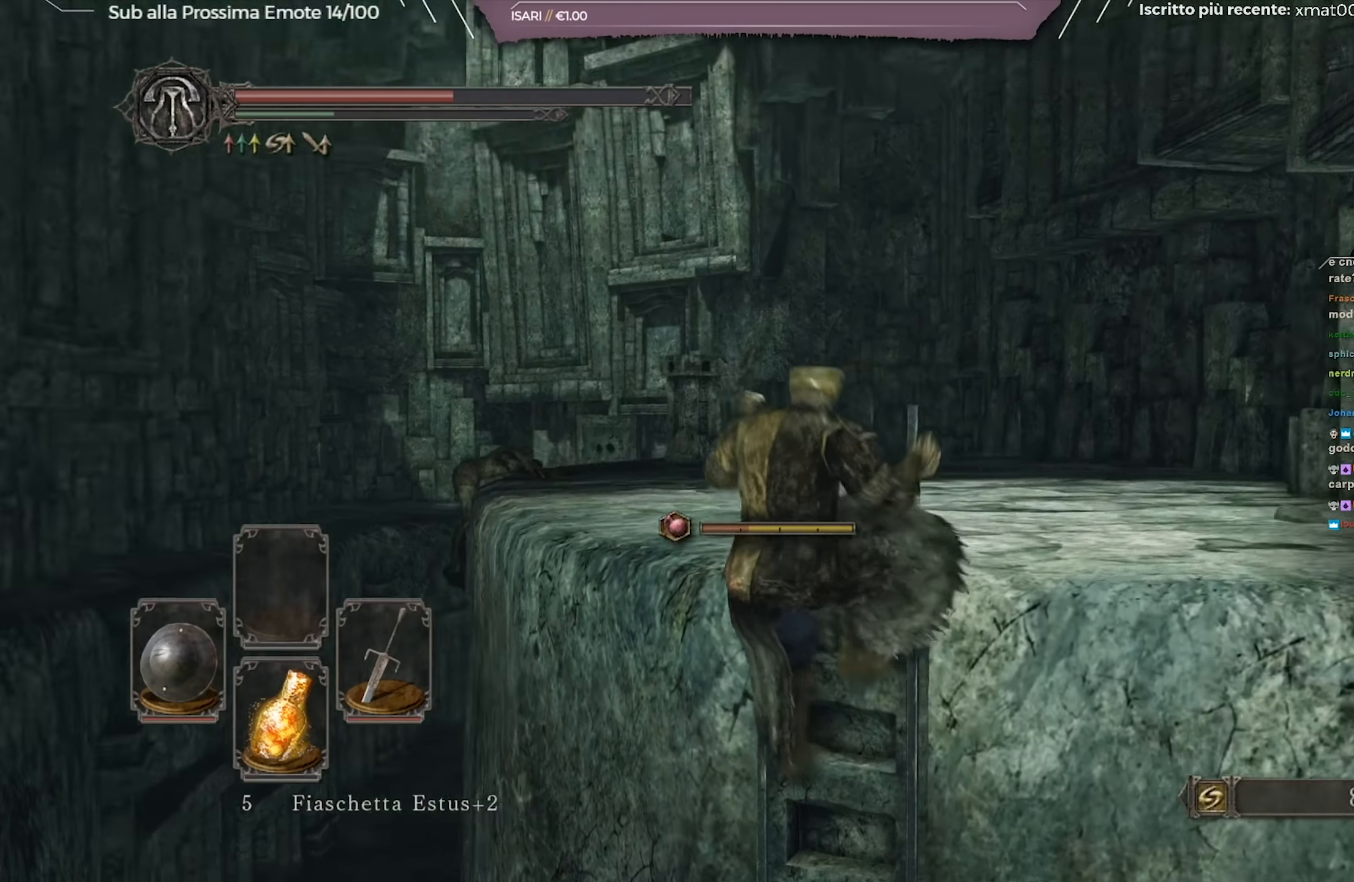
{"buttons": [], "left_stick": "center", "right_stick": "center", "events": [[17, "right_stick", "center"], [334, "left_stick", "center"]]}
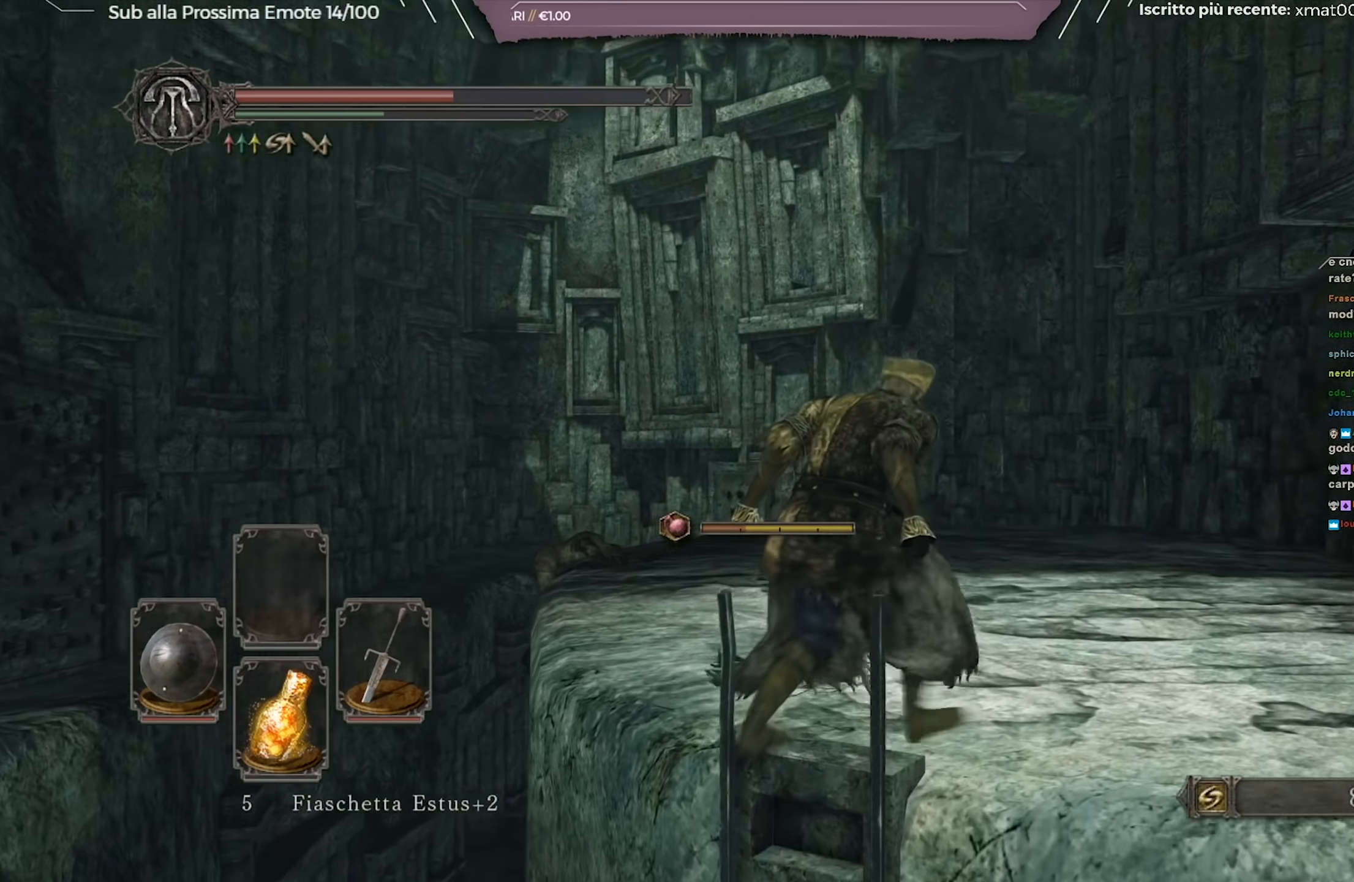
{"buttons": [], "left_stick": "up-right", "right_stick": "center", "events": [[116, "right_stick", "left"], [167, "left_stick", "up-right"], [183, "X", "down"], [233, "right_stick", "center"], [267, "X", "up"], [367, "X", "down"], [450, "X", "up"]]}
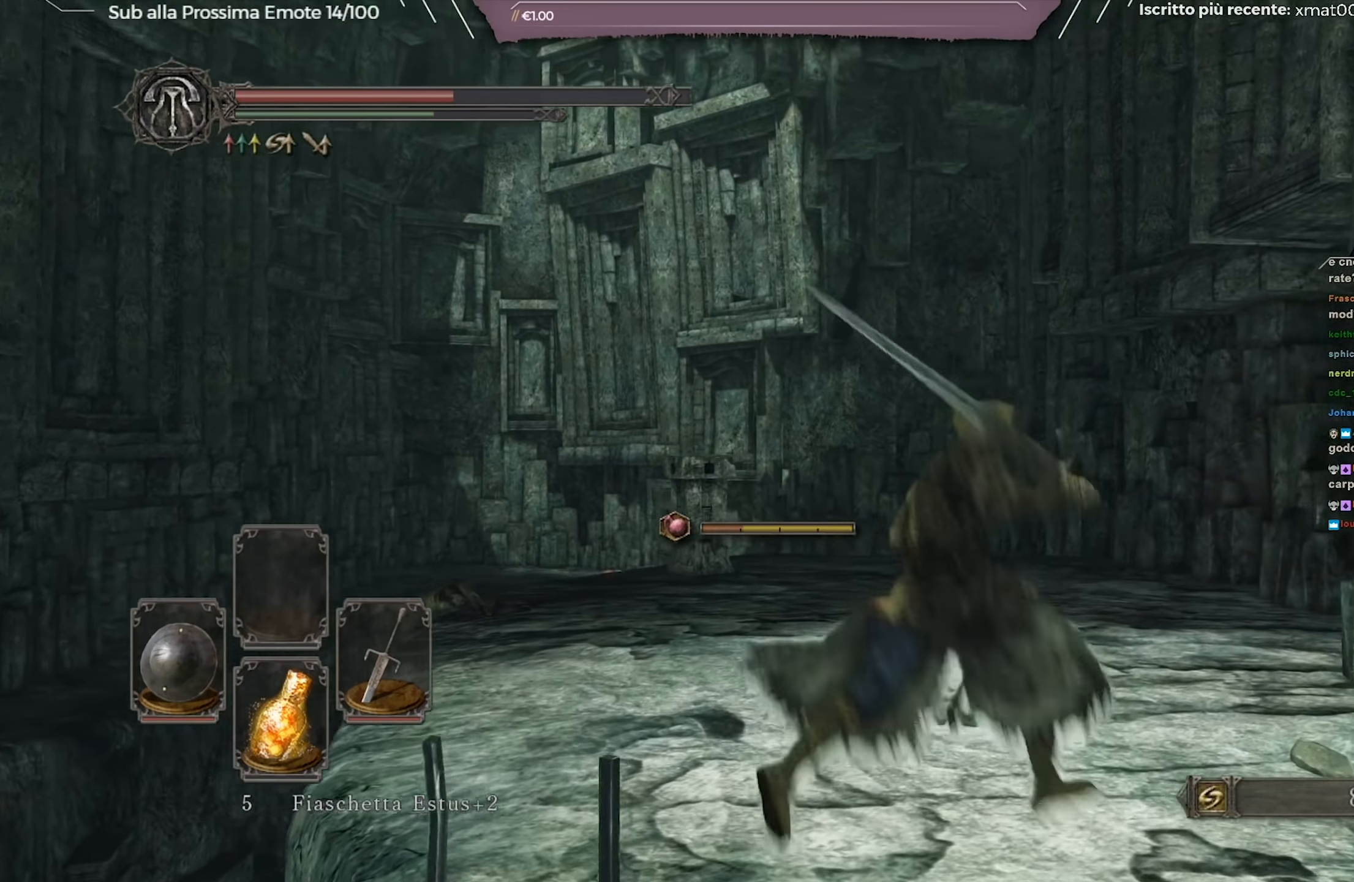
{"buttons": [], "left_stick": "up", "right_stick": "center", "events": [[100, "right_stick", "down-left"], [167, "X", "down"], [267, "right_stick", "center"], [300, "left_stick", "up"], [417, "X", "up"]]}
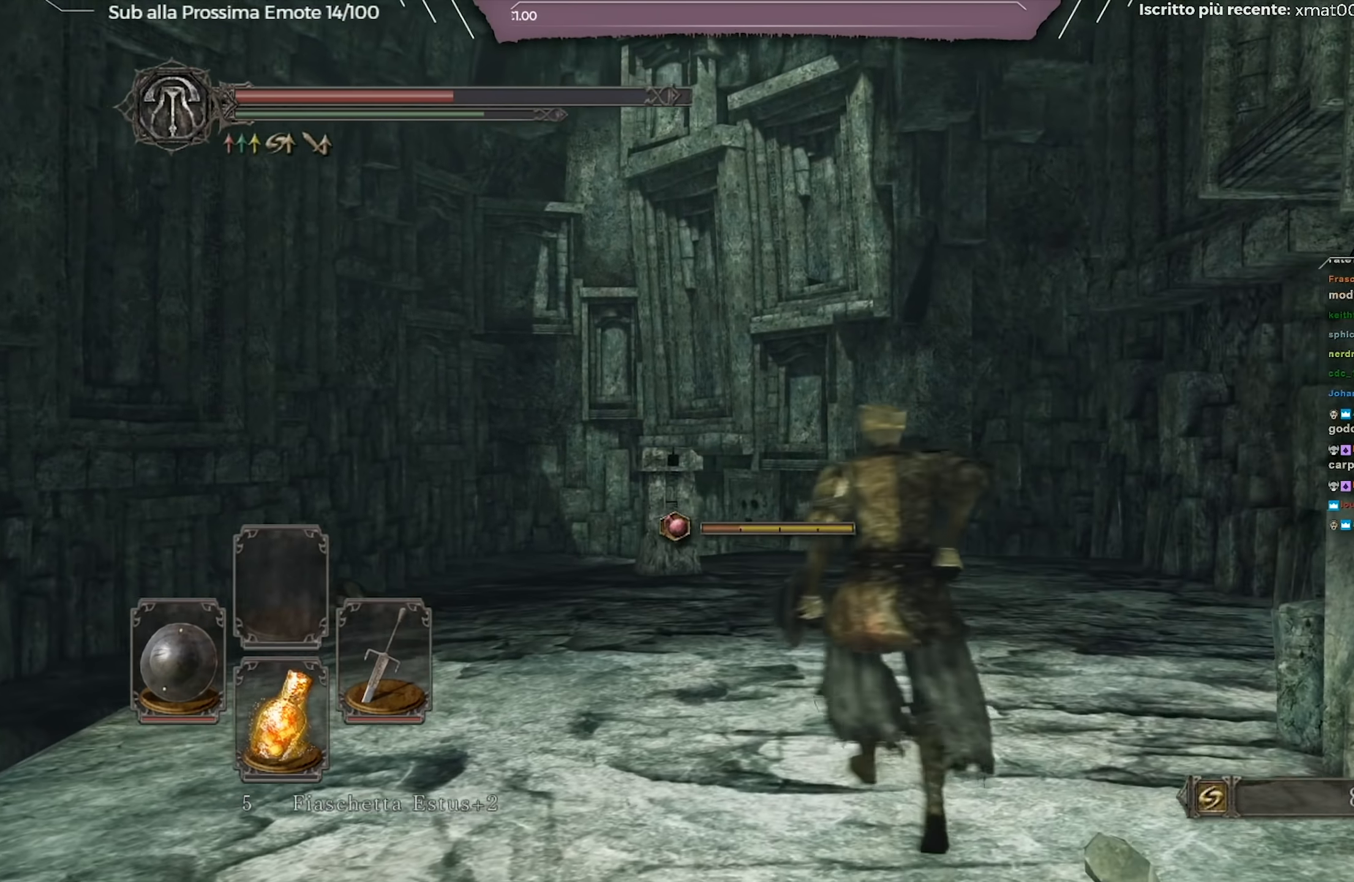
{"buttons": [], "left_stick": "center", "right_stick": "left", "events": [[16, "X", "down"], [133, "X", "up"], [433, "right_stick", "left"], [484, "left_stick", "center"]]}
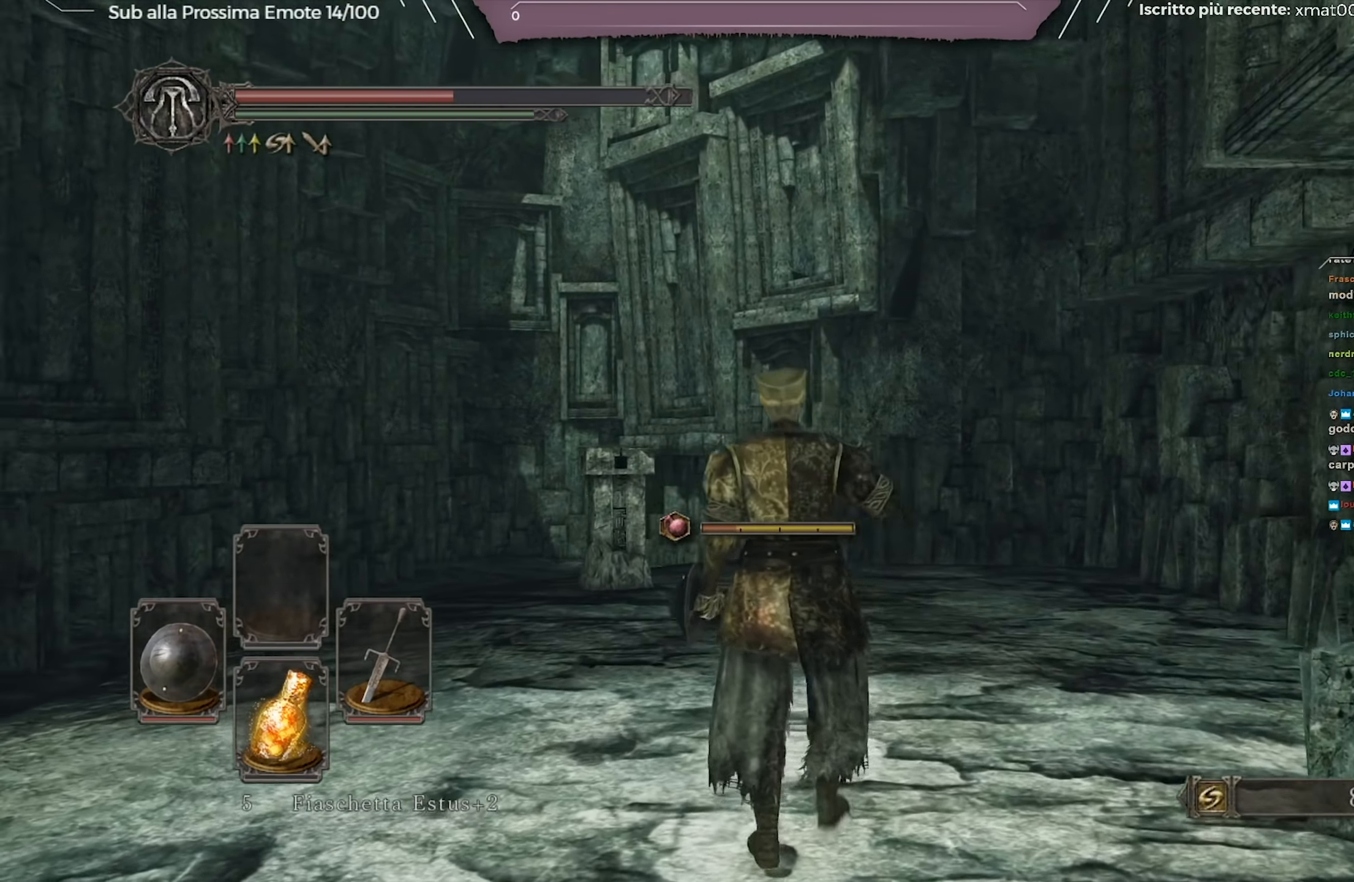
{"buttons": [], "left_stick": "center", "right_stick": "center", "events": [[84, "right_stick", "center"]]}
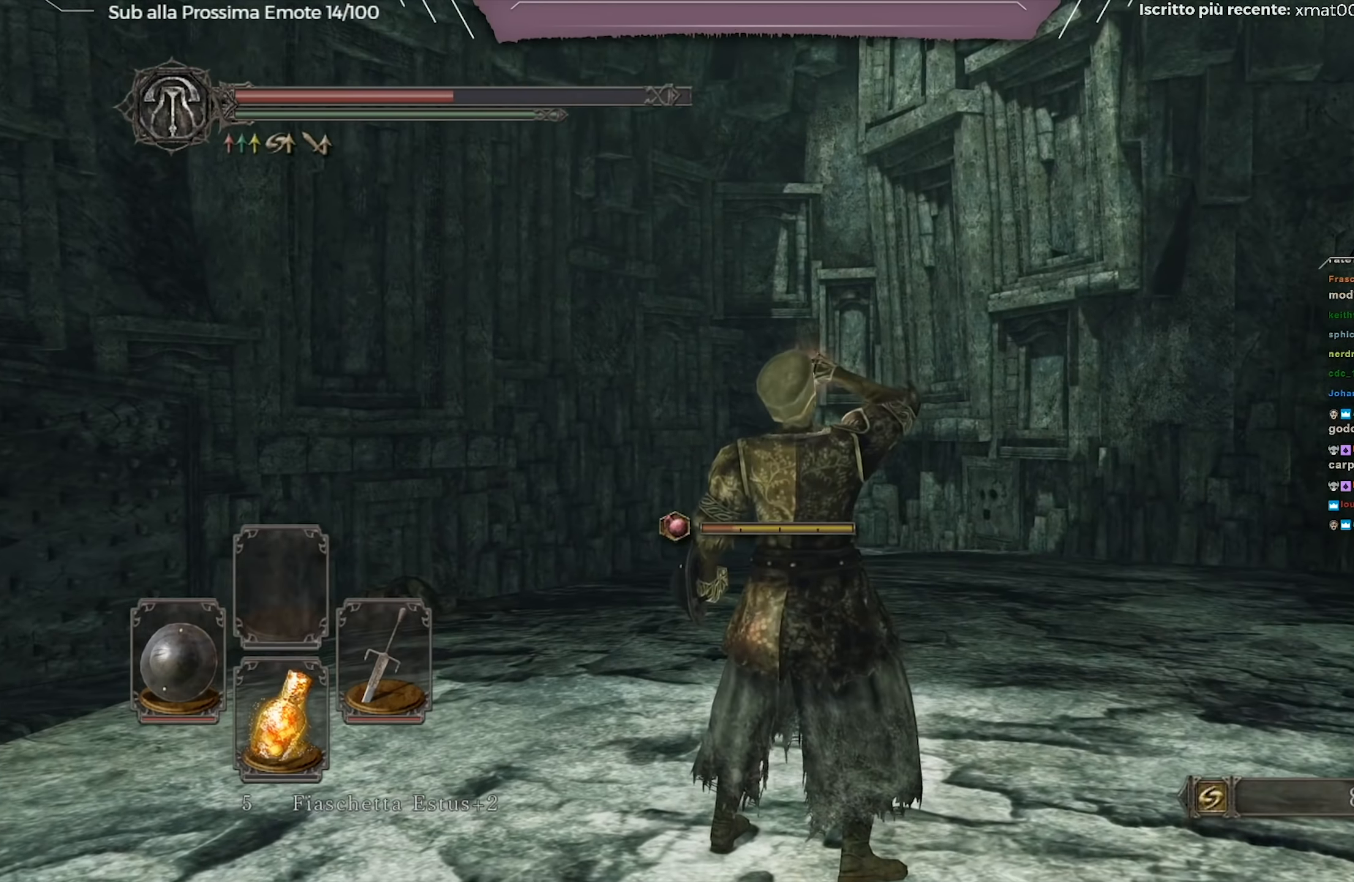
{"buttons": [], "left_stick": "center", "right_stick": "down-right", "events": [[467, "right_stick", "down-right"]]}